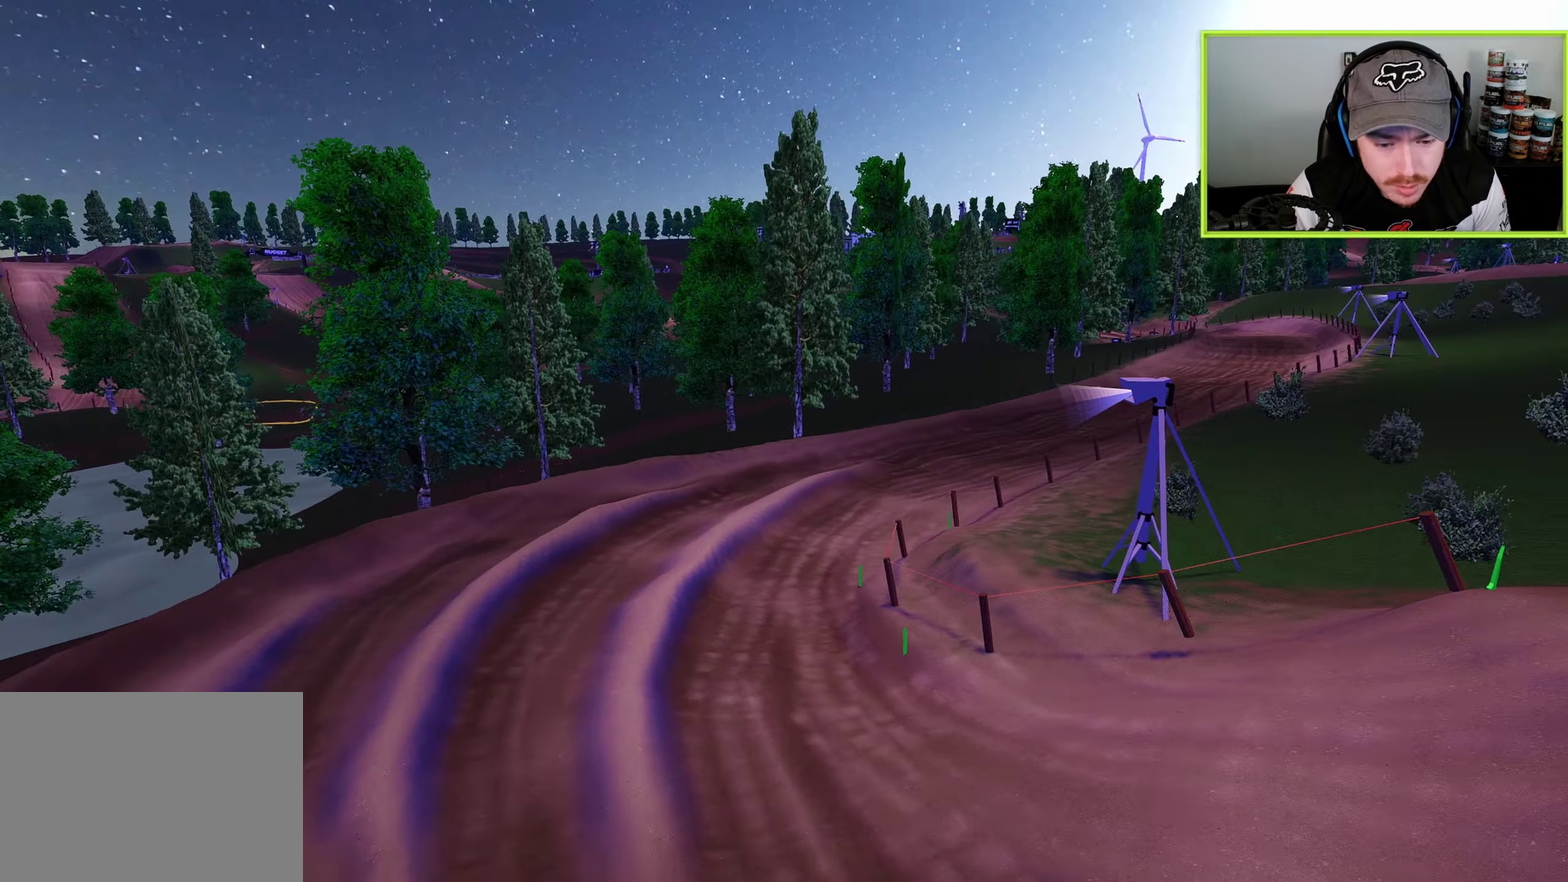
Gameplay with a controller (PlayStation layout); each line is a JSON object with the inputs held at the frame after it (dt_ms = milliseconds from this image to that frame). "button_events" lists button changes between this image and that frame as [ms after this image, input, new state], when the widget could be followed in between (sticks are given only as held states).
{"dt_ms": 500, "buttons": [], "left_stick": "up-left", "right_stick": "up-right", "button_events": []}
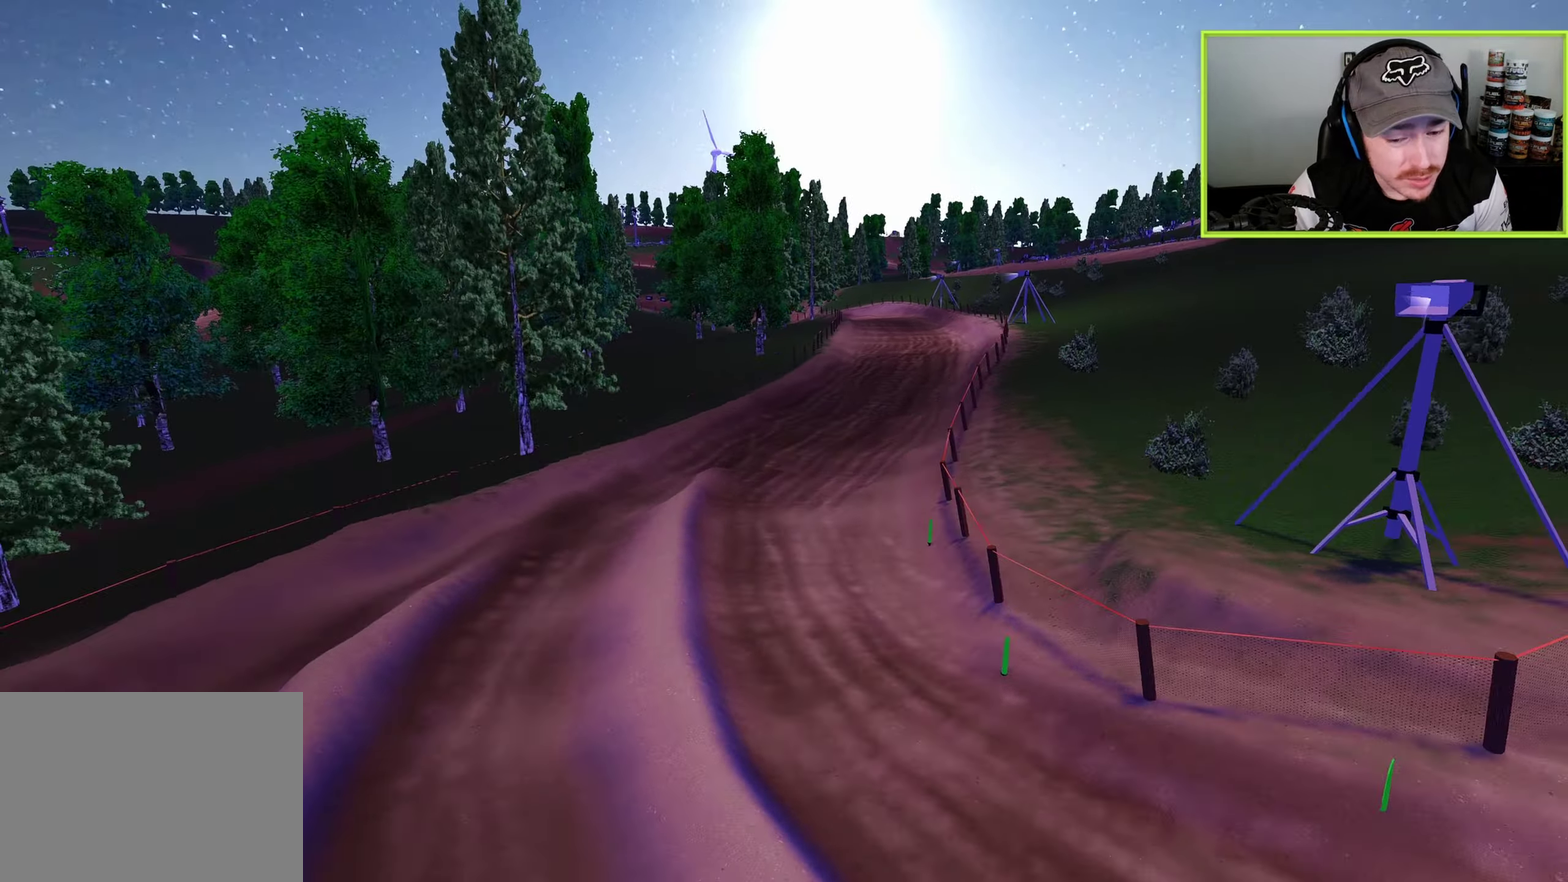
{"dt_ms": 300, "buttons": ["R1"], "left_stick": "up-left", "right_stick": "up-right", "button_events": [[217, "R1", "down"]]}
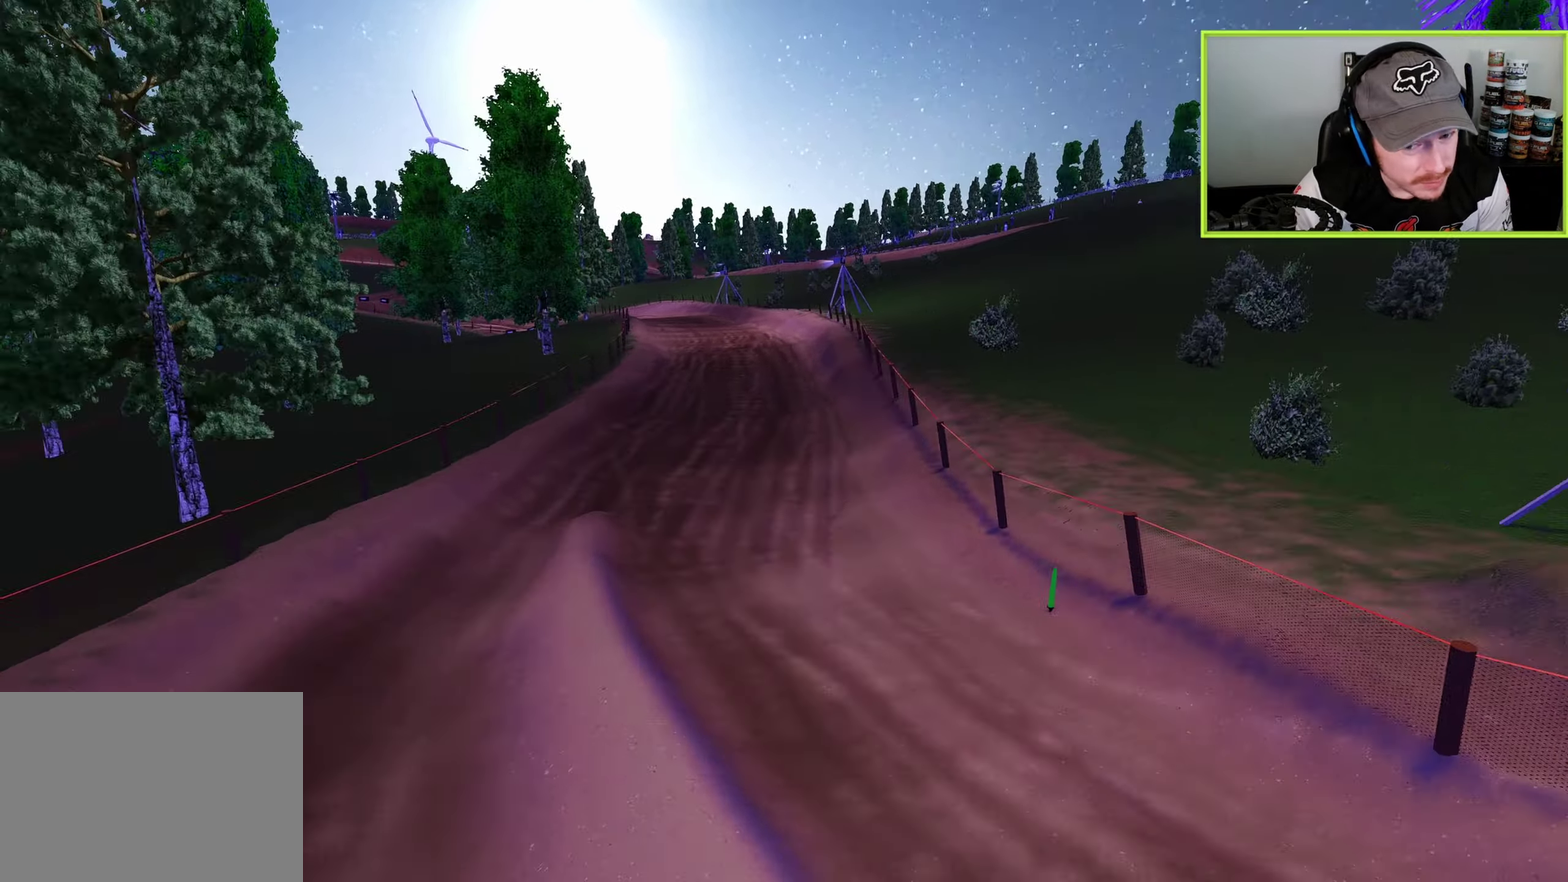
{"dt_ms": 900, "buttons": ["R1"], "left_stick": "up", "right_stick": "up-left", "button_events": [[483, "R1", "up"], [700, "R1", "down"]]}
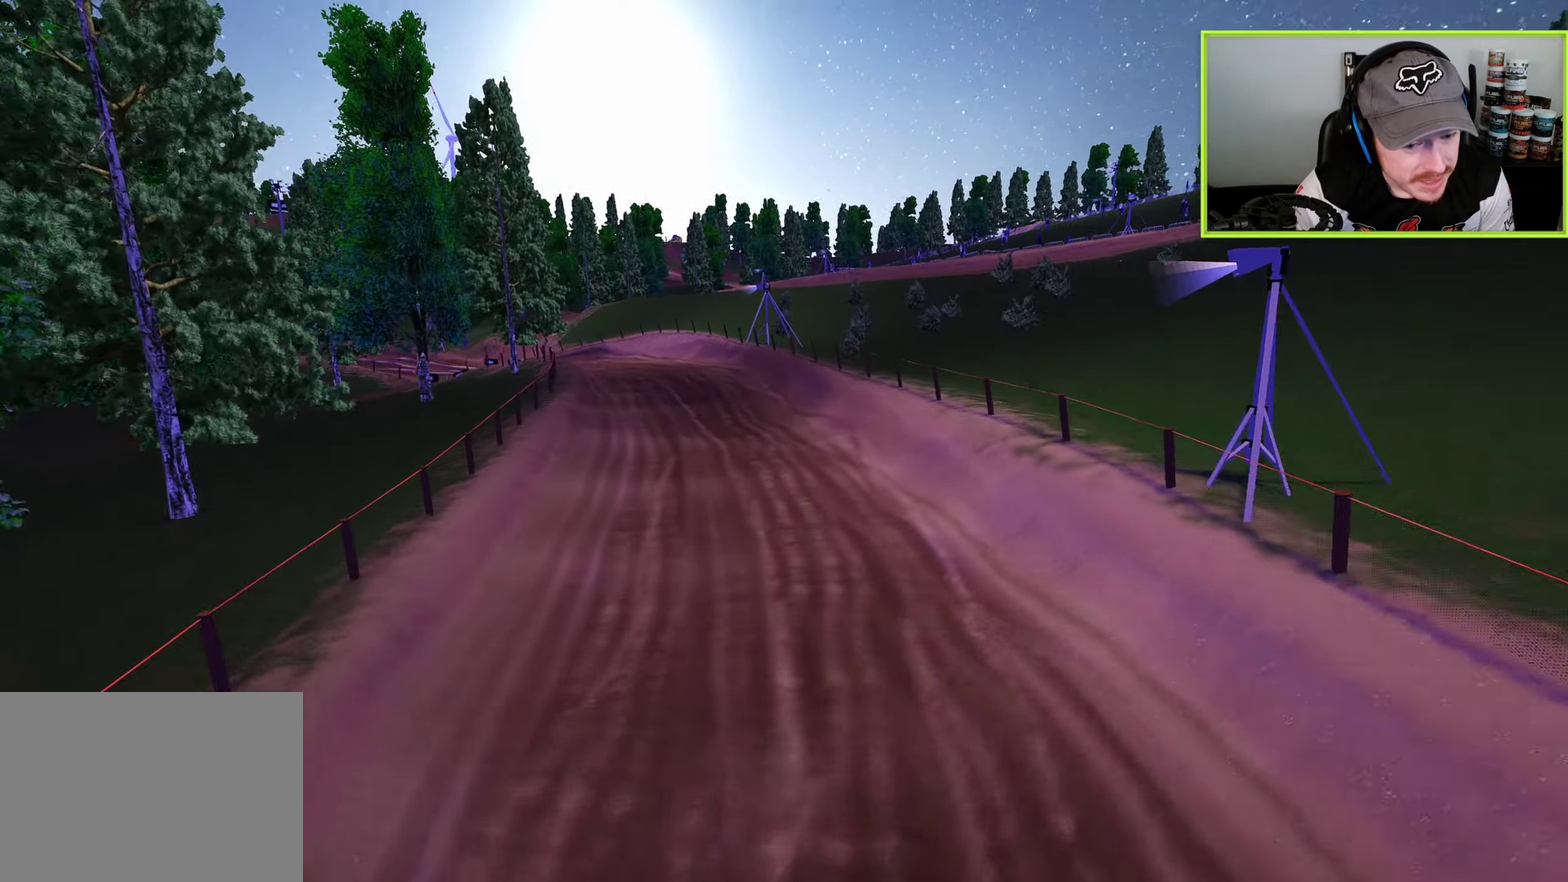
{"dt_ms": 300, "buttons": ["R1"], "left_stick": "up", "right_stick": "up-left", "button_events": []}
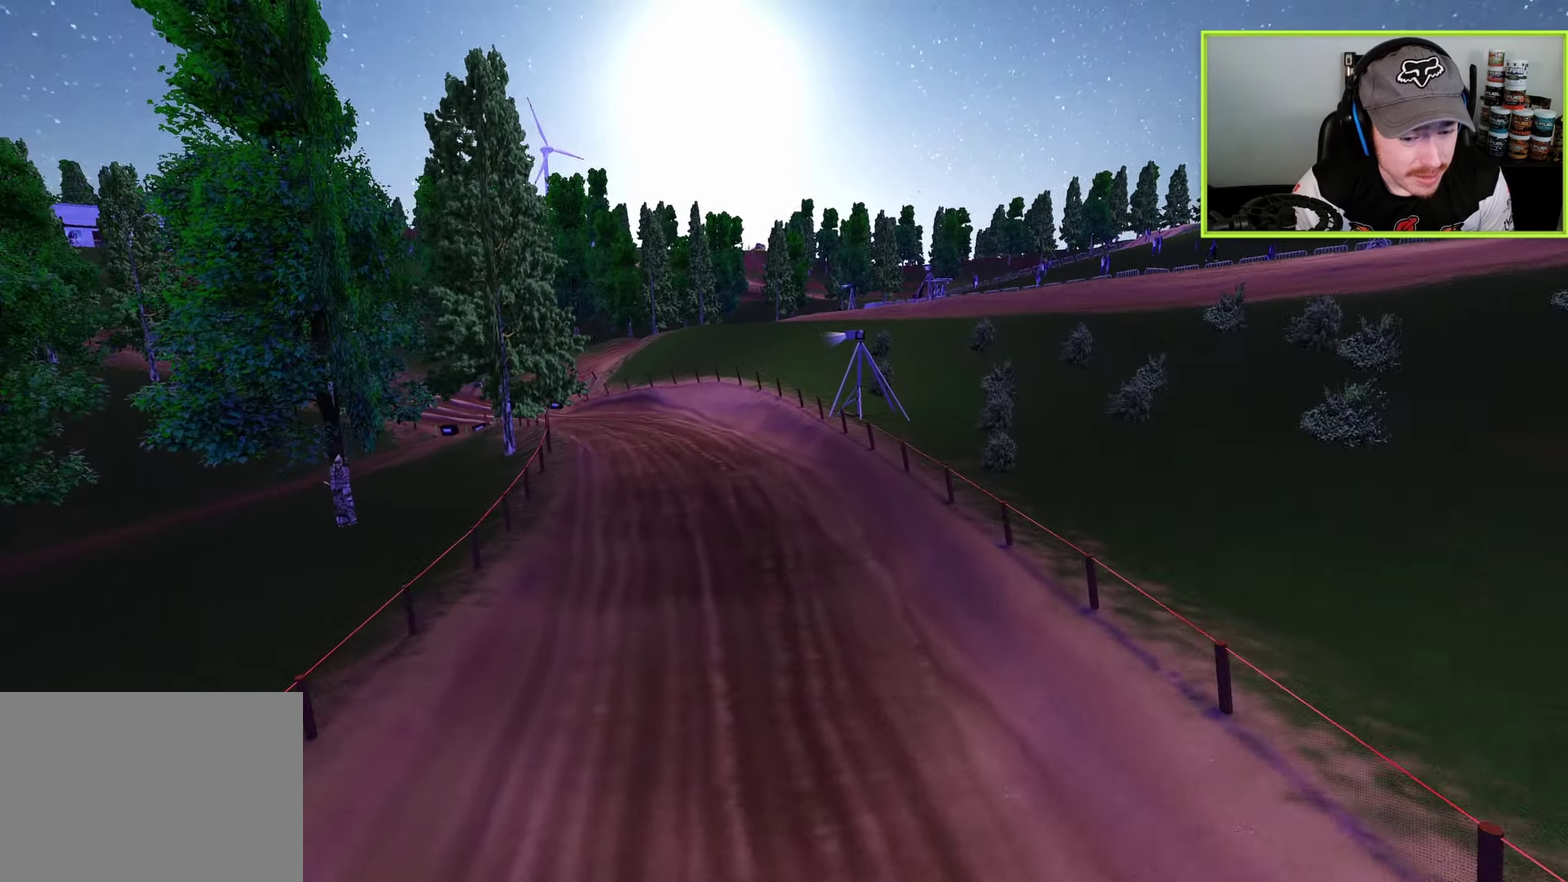
{"dt_ms": 600, "buttons": [], "left_stick": "up-right", "right_stick": "up-left", "button_events": [[133, "R1", "up"]]}
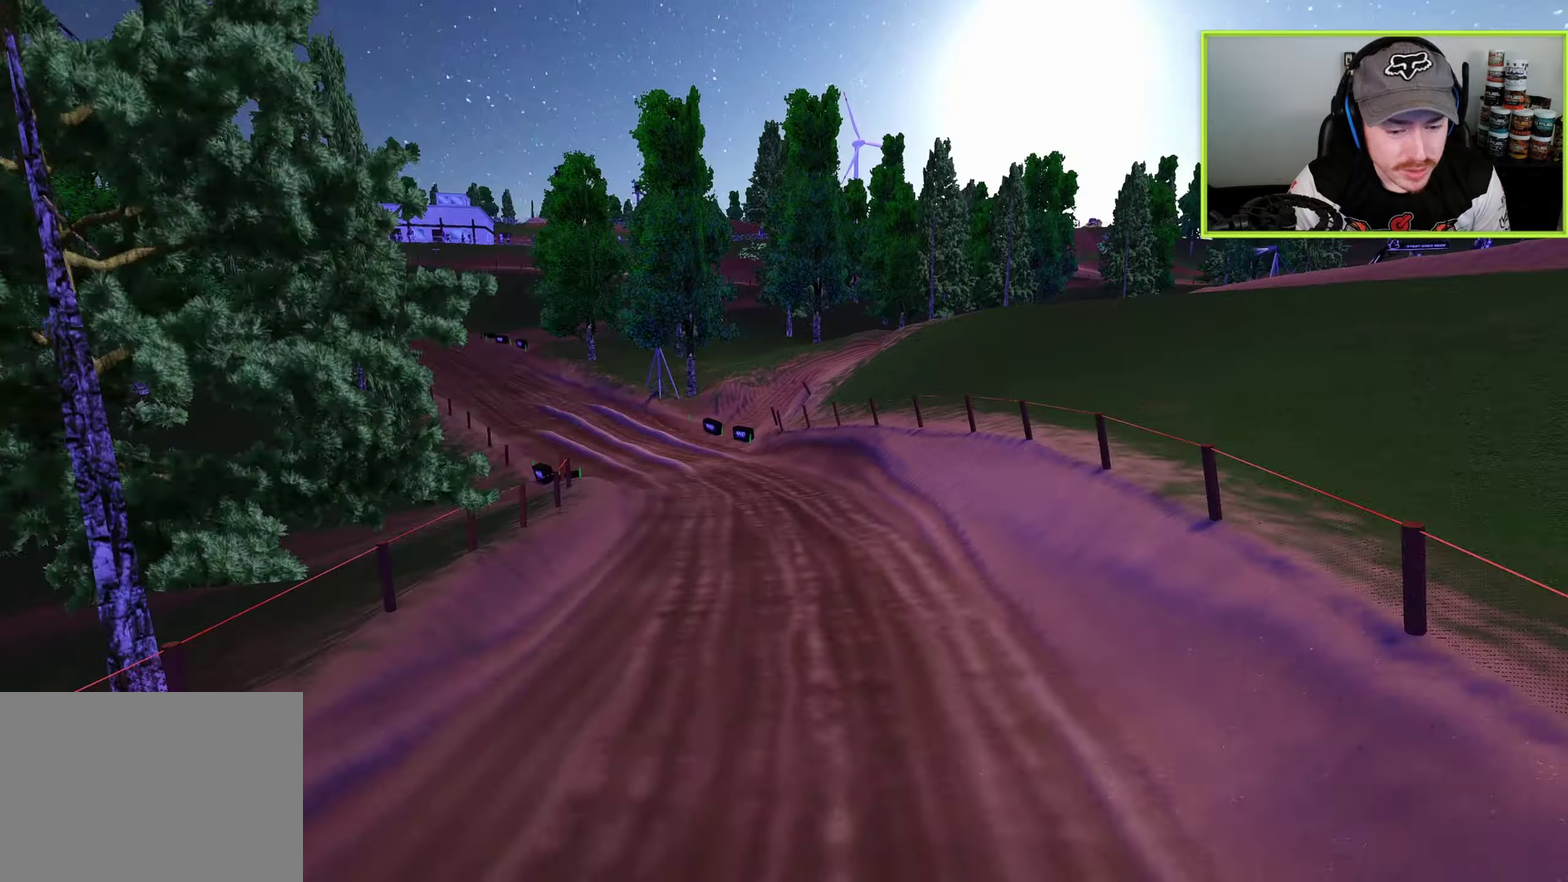
{"dt_ms": 400, "buttons": [], "left_stick": "up-right", "right_stick": "up-left", "button_events": []}
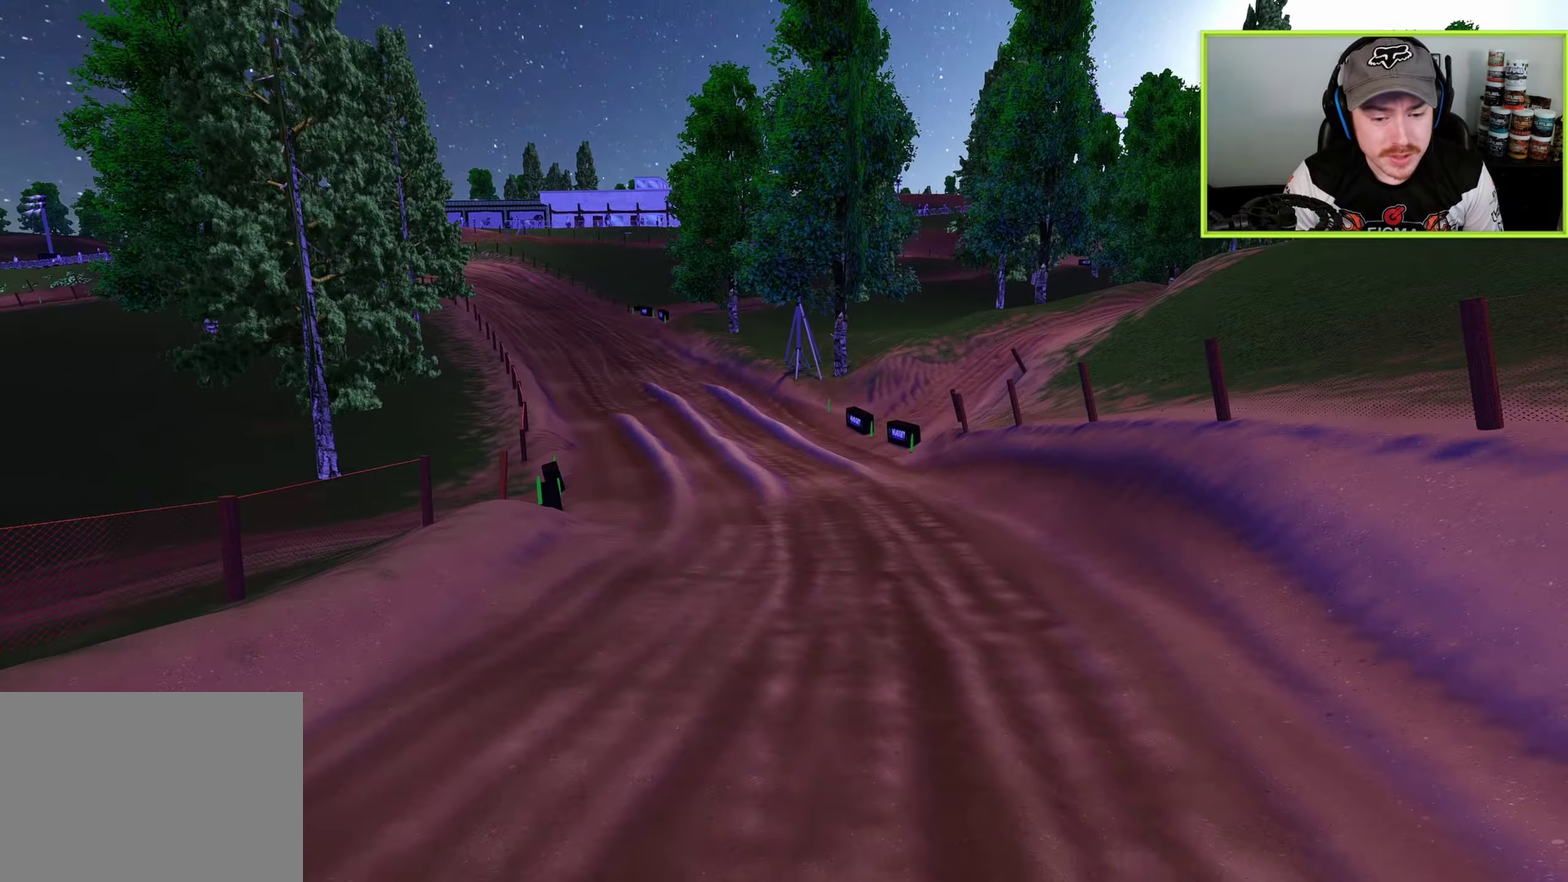
{"dt_ms": 500, "buttons": ["R1"], "left_stick": "up-right", "right_stick": "up-left", "button_events": [[317, "R1", "down"]]}
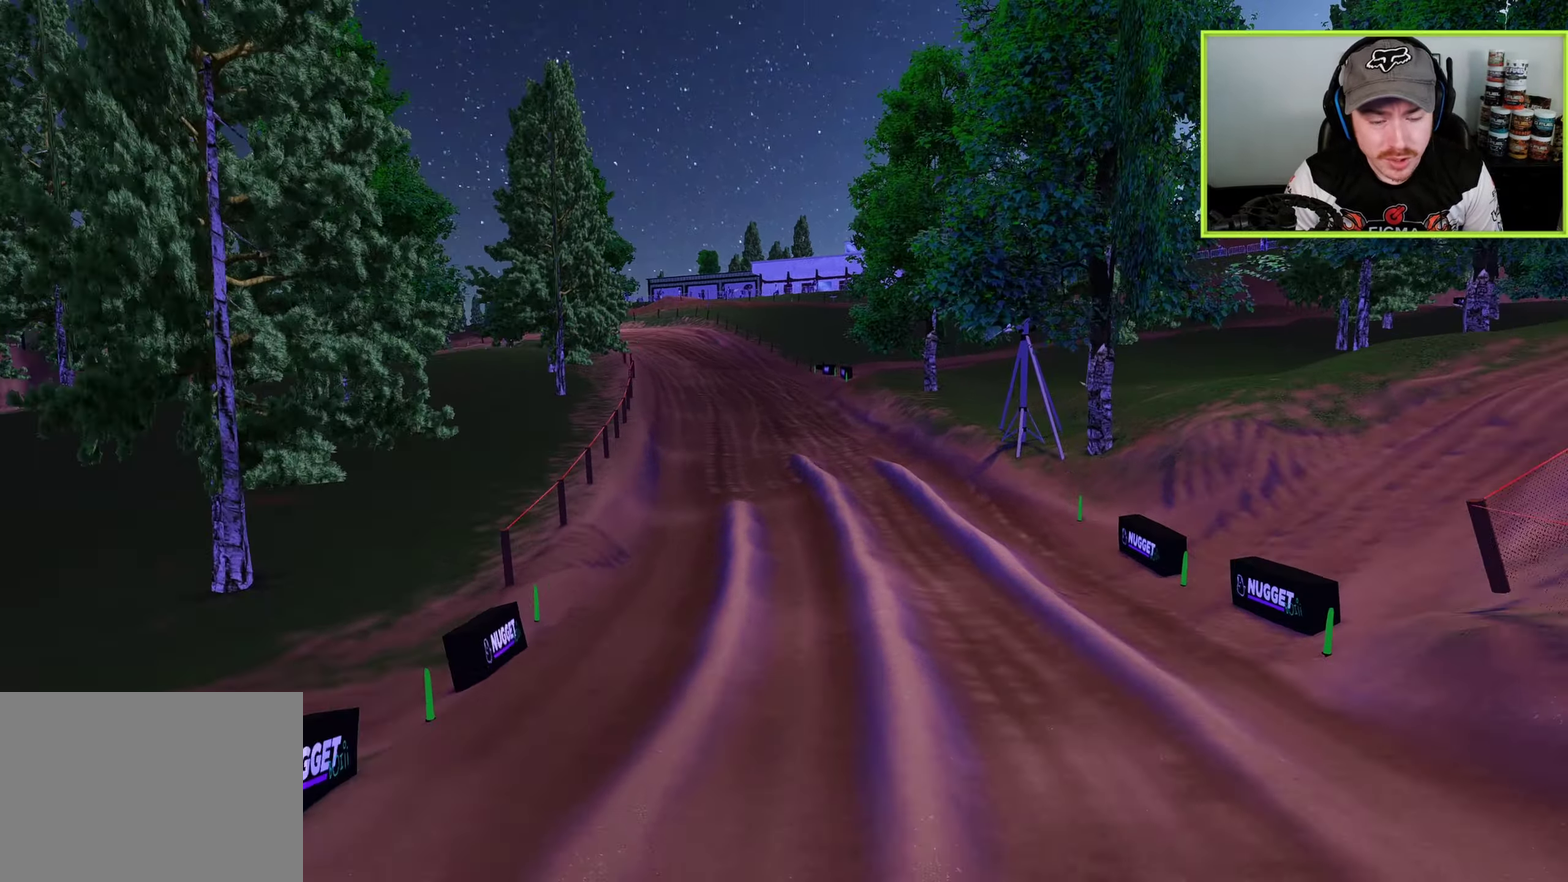
{"dt_ms": 300, "buttons": [], "left_stick": "up-right", "right_stick": "up-left", "button_events": [[267, "R1", "up"]]}
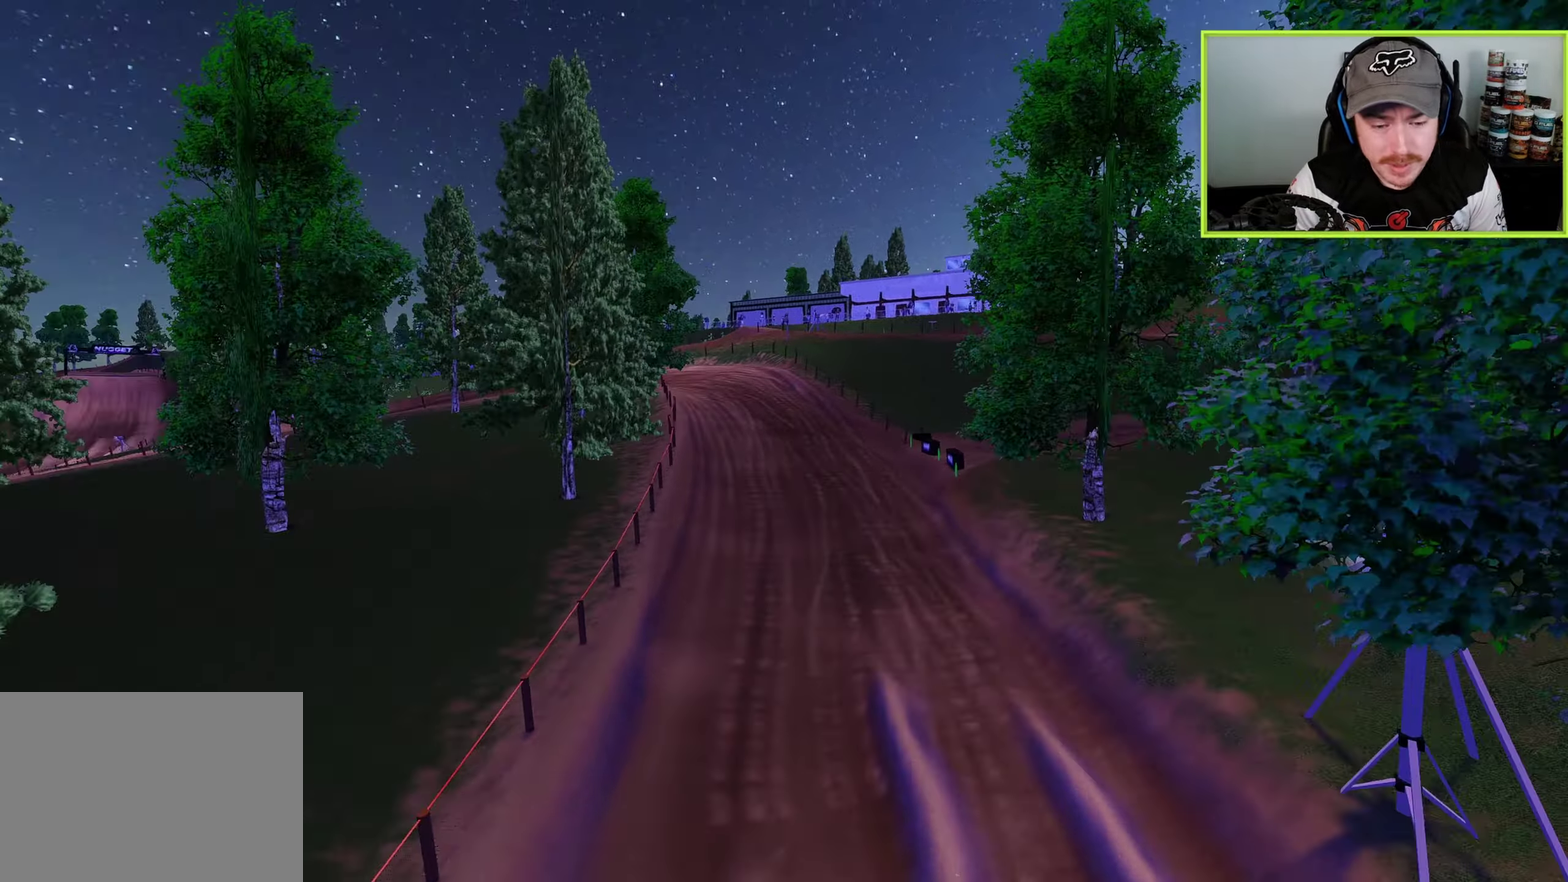
{"dt_ms": 700, "buttons": [], "left_stick": "up-right", "right_stick": "up", "button_events": [[233, "R1", "down"], [600, "R1", "up"]]}
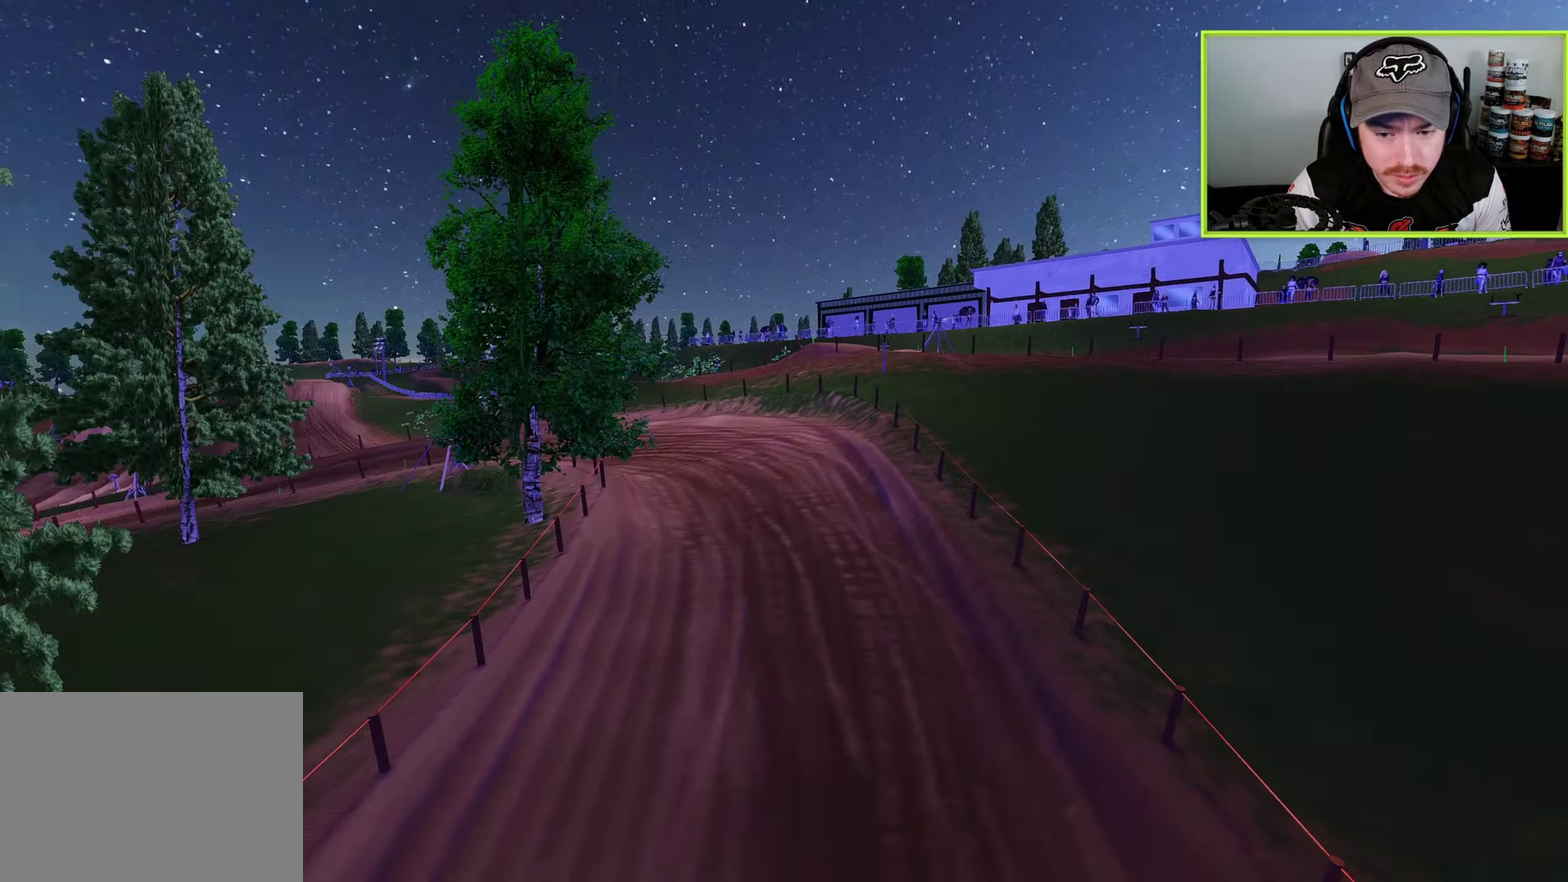
{"dt_ms": 300, "buttons": ["R1"], "left_stick": "up-right", "right_stick": "up-left", "button_events": [[150, "R1", "down"]]}
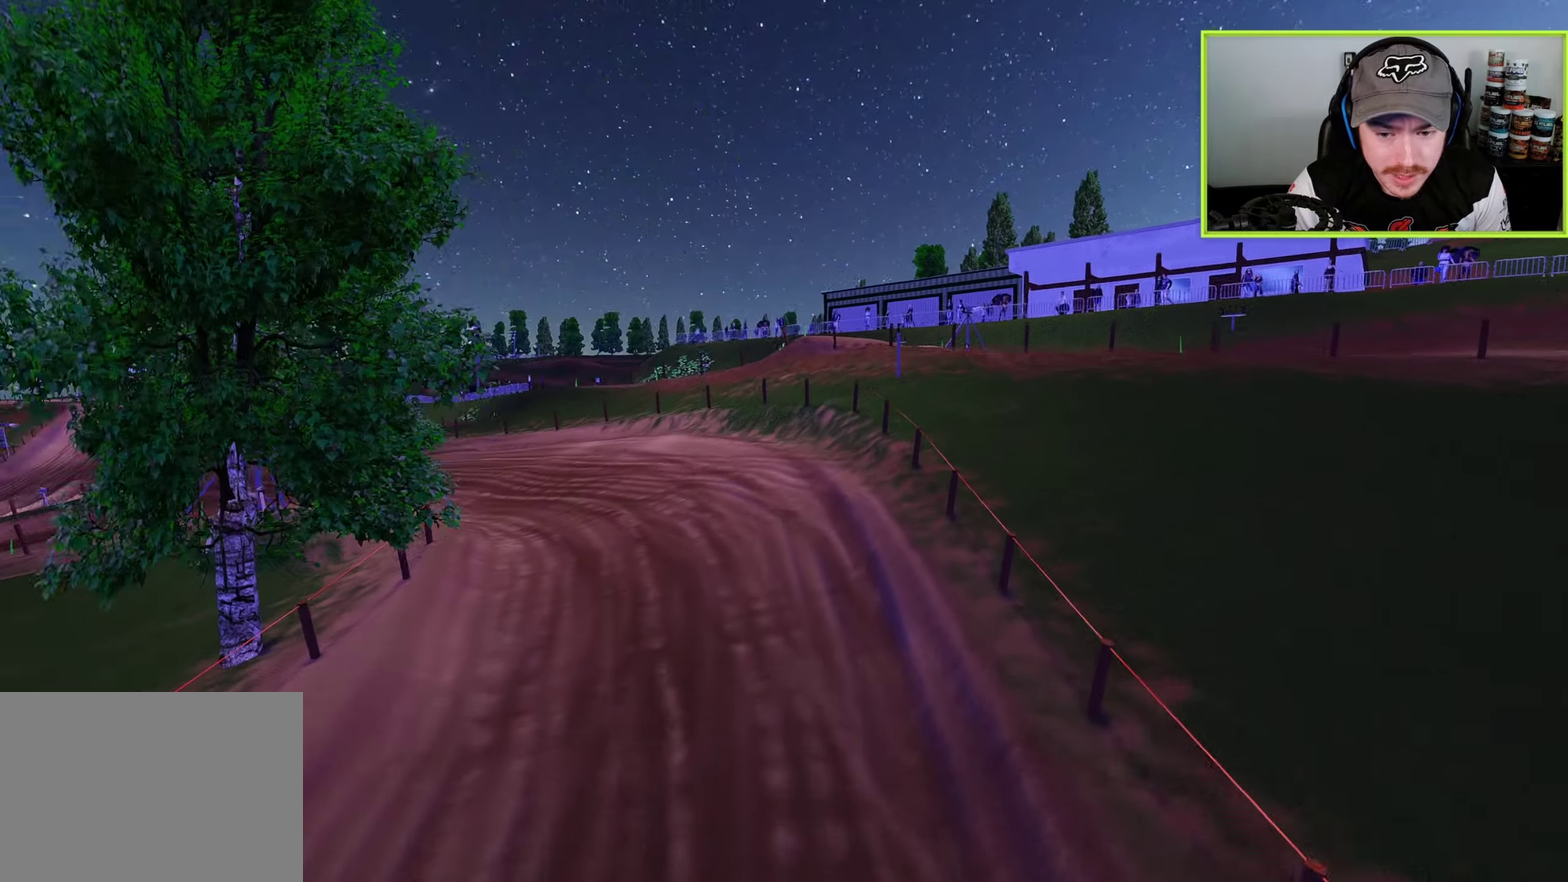
{"dt_ms": 800, "buttons": [], "left_stick": "up-right", "right_stick": "left", "button_events": [[100, "R1", "up"]]}
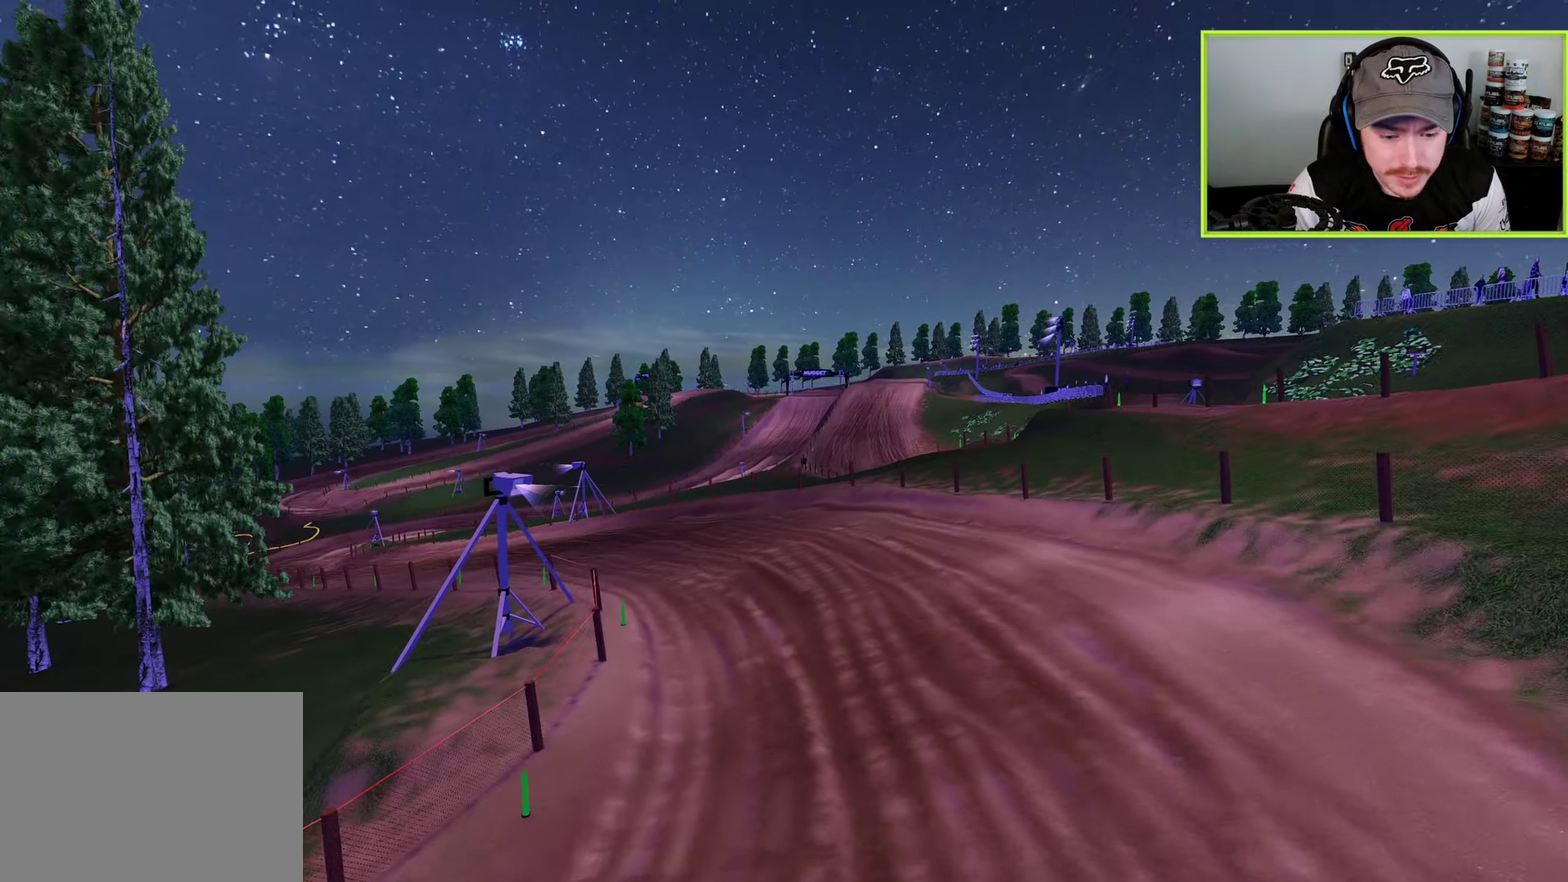
{"dt_ms": 400, "buttons": ["R1"], "left_stick": "up-right", "right_stick": "left", "button_events": [[233, "R1", "down"]]}
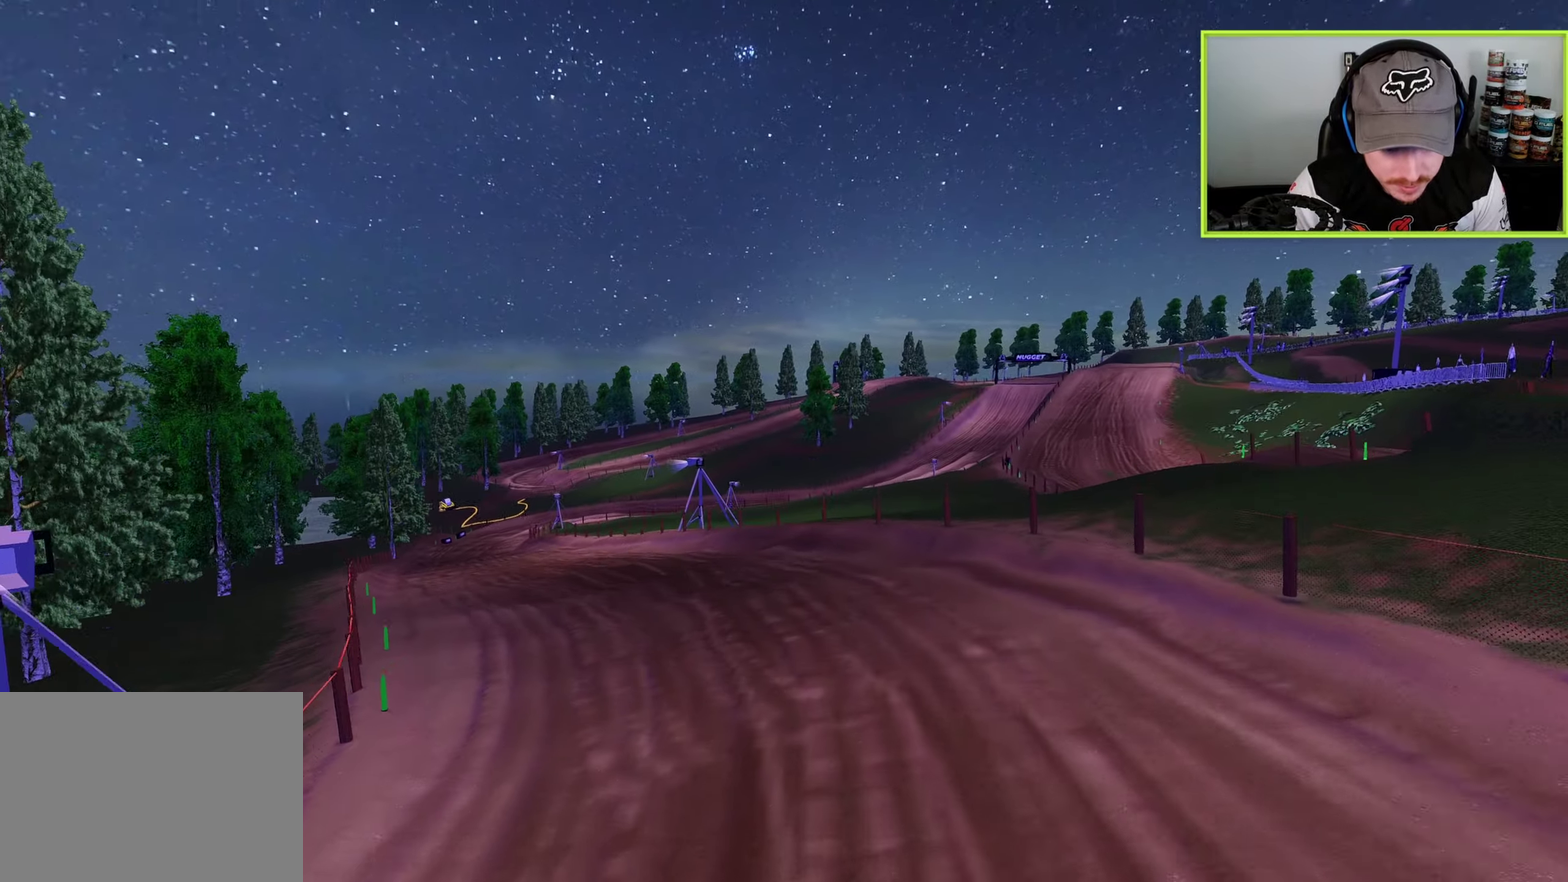
{"dt_ms": 500, "buttons": [], "left_stick": "up", "right_stick": "up-left", "button_events": [[67, "R1", "up"]]}
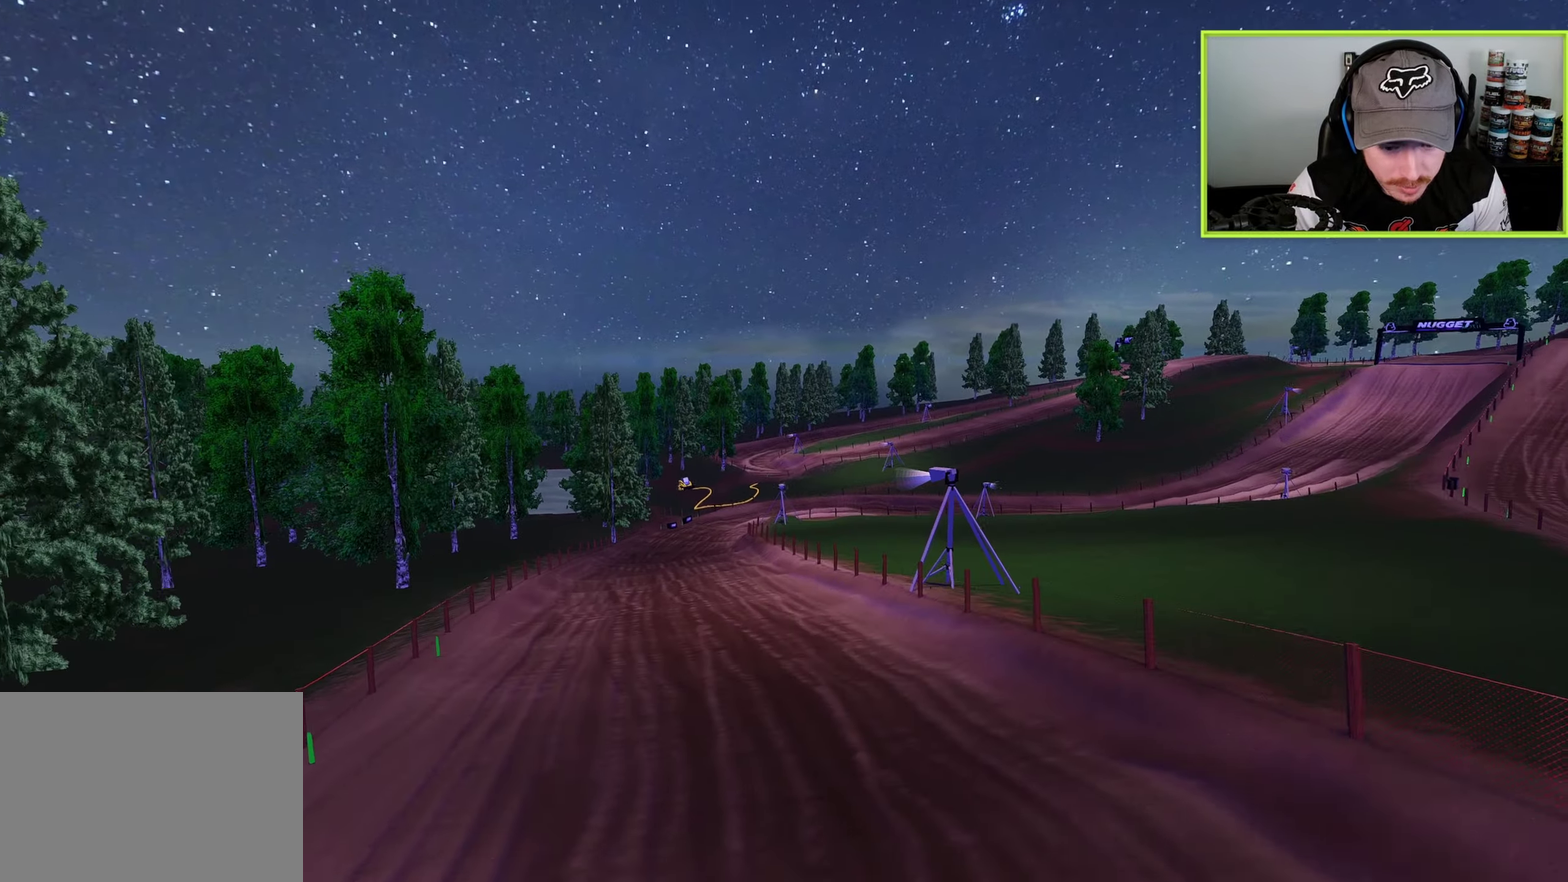
{"dt_ms": 500, "buttons": [], "left_stick": "up-left", "right_stick": "up", "button_events": []}
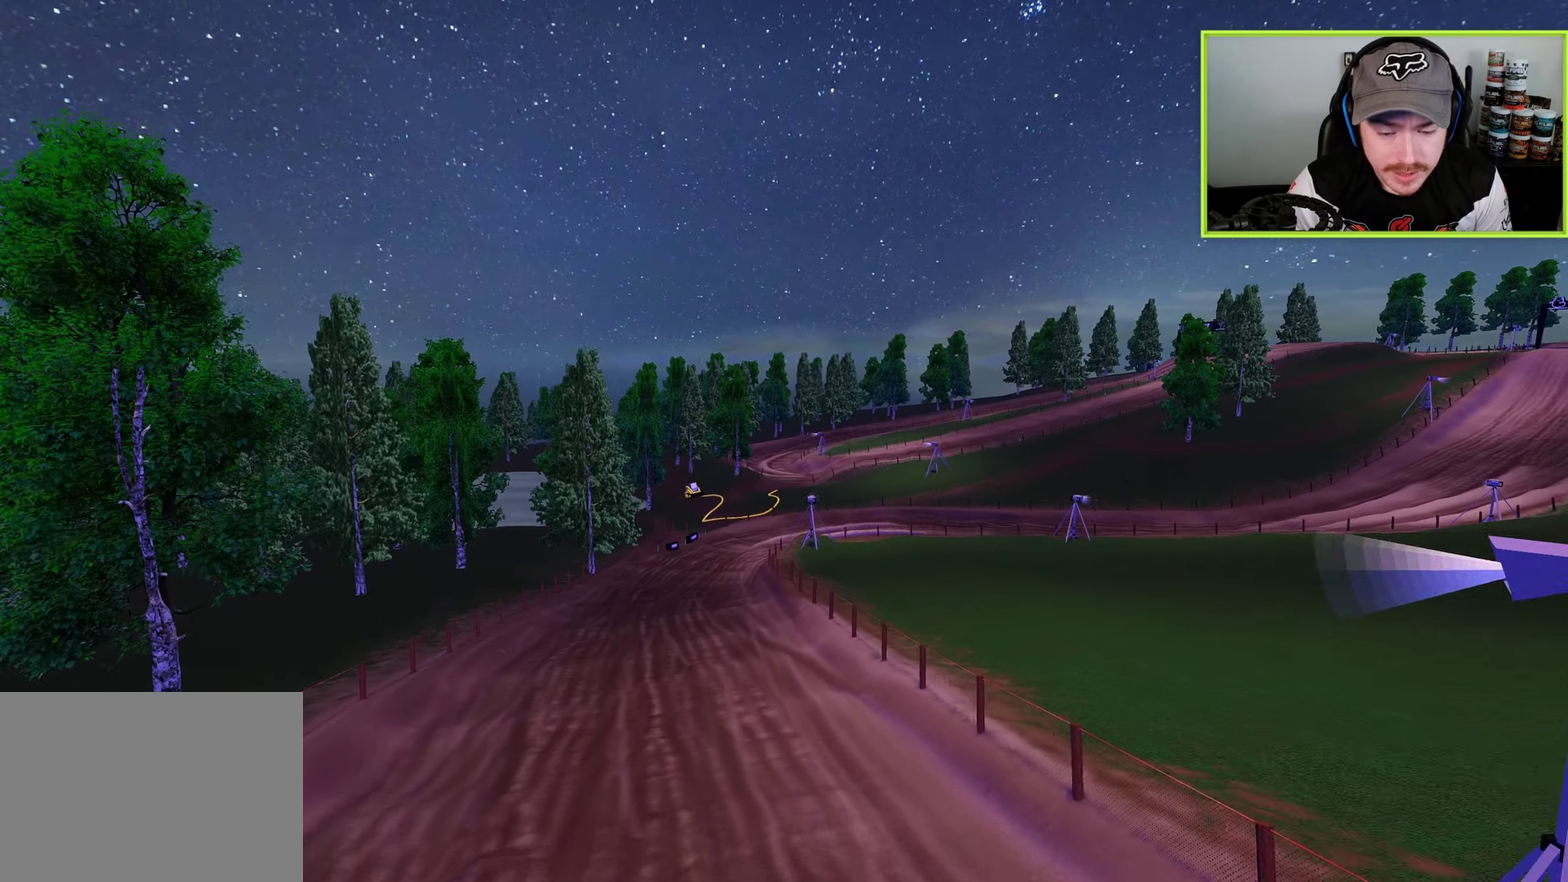
{"dt_ms": 500, "buttons": [], "left_stick": "up-left", "right_stick": "right", "button_events": []}
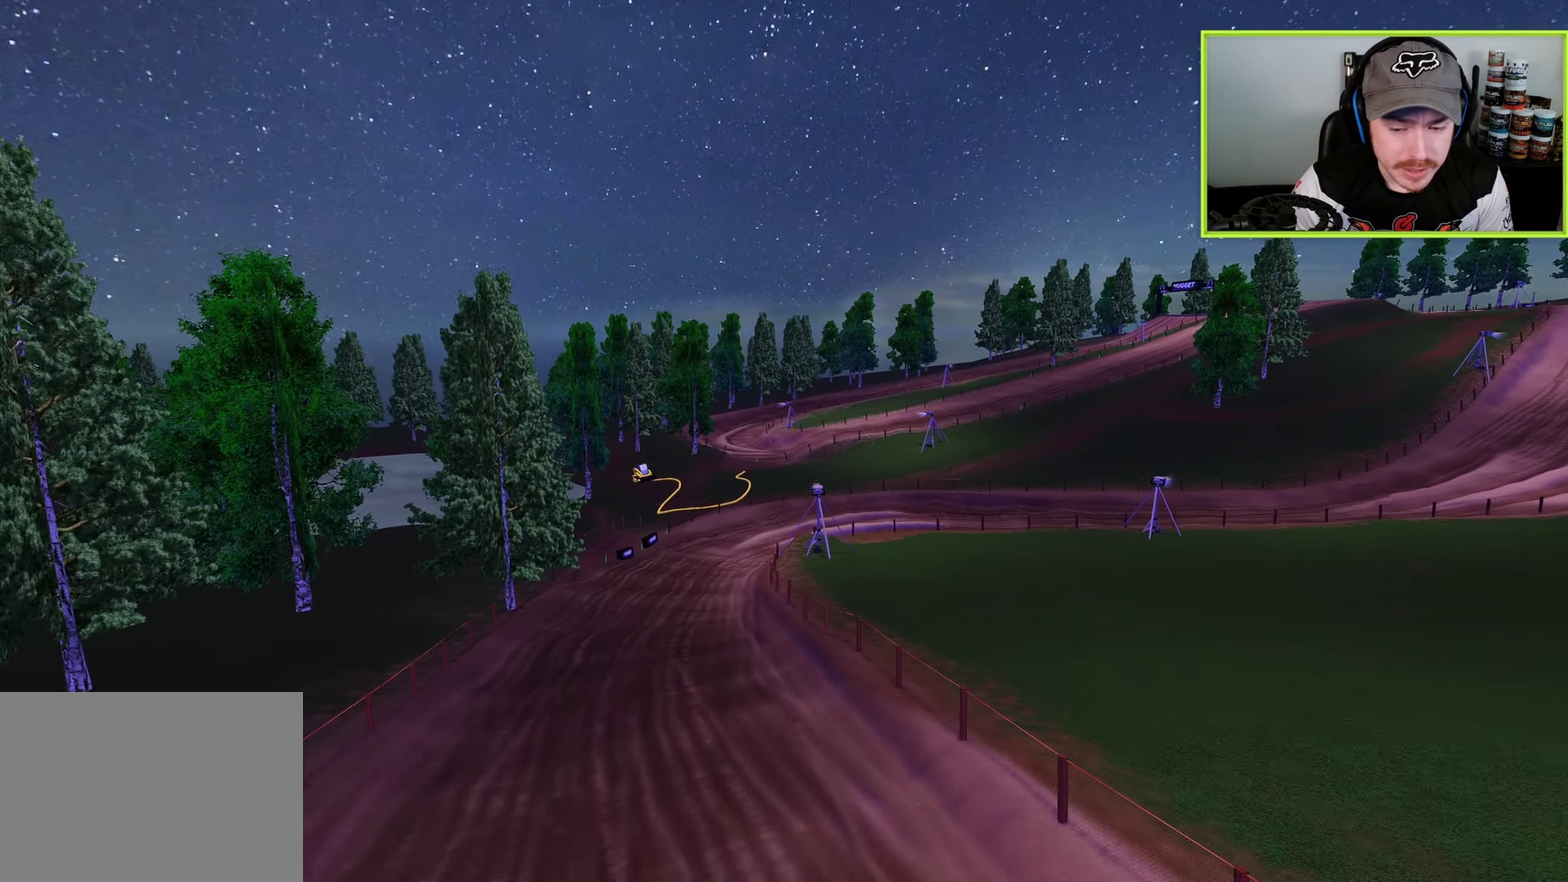
{"dt_ms": 500, "buttons": [], "left_stick": "up-left", "right_stick": "right"}
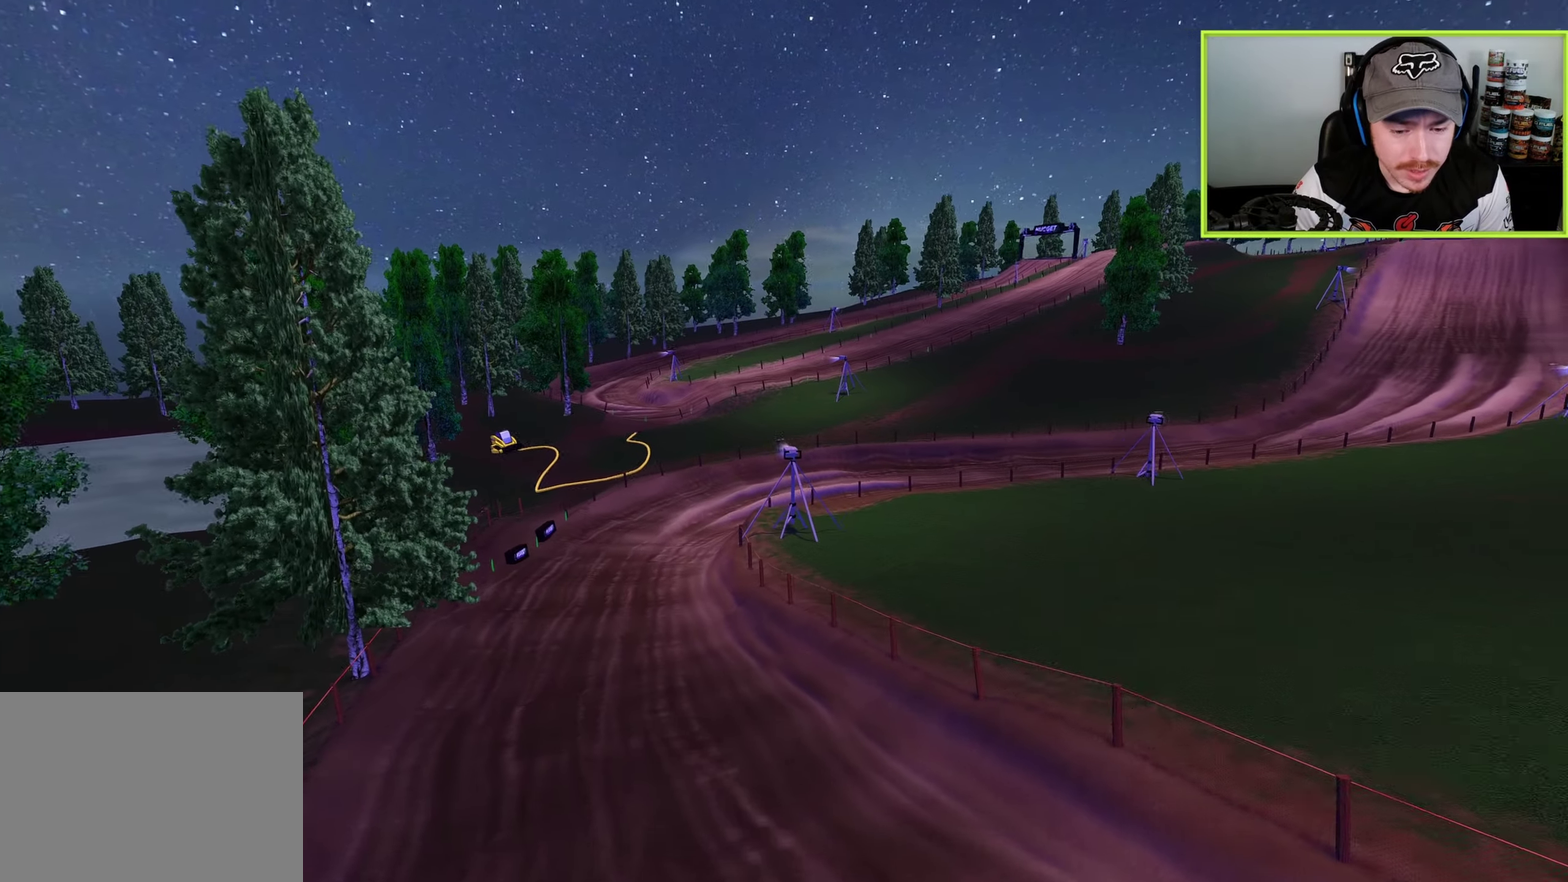
{"dt_ms": 300, "buttons": [], "left_stick": "up-left", "right_stick": "right"}
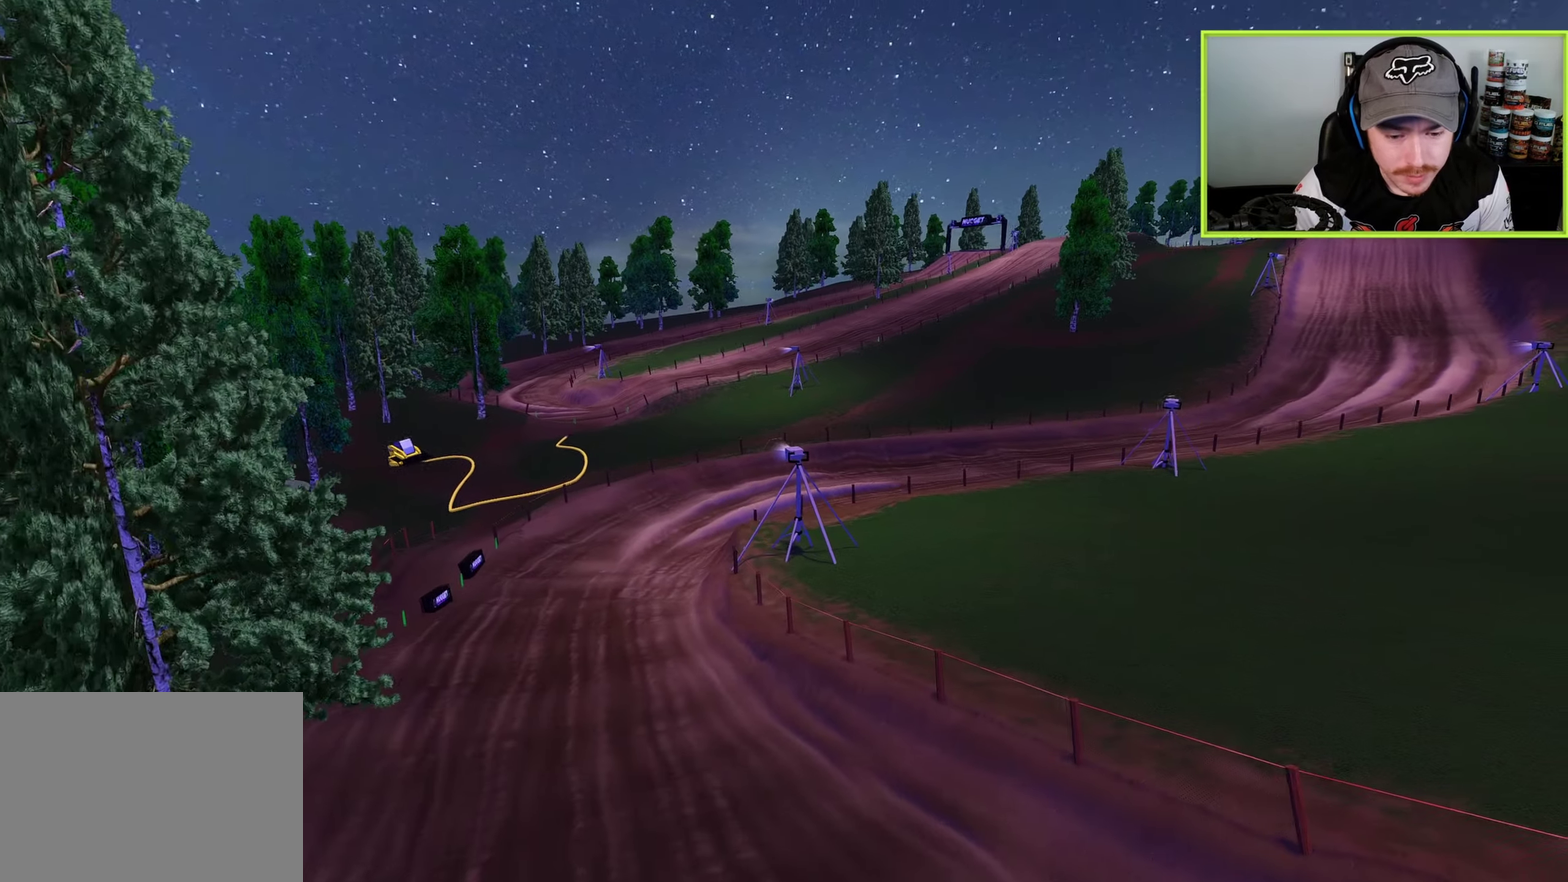
{"dt_ms": 900, "buttons": [], "left_stick": "up-left", "right_stick": "up-right", "button_events": []}
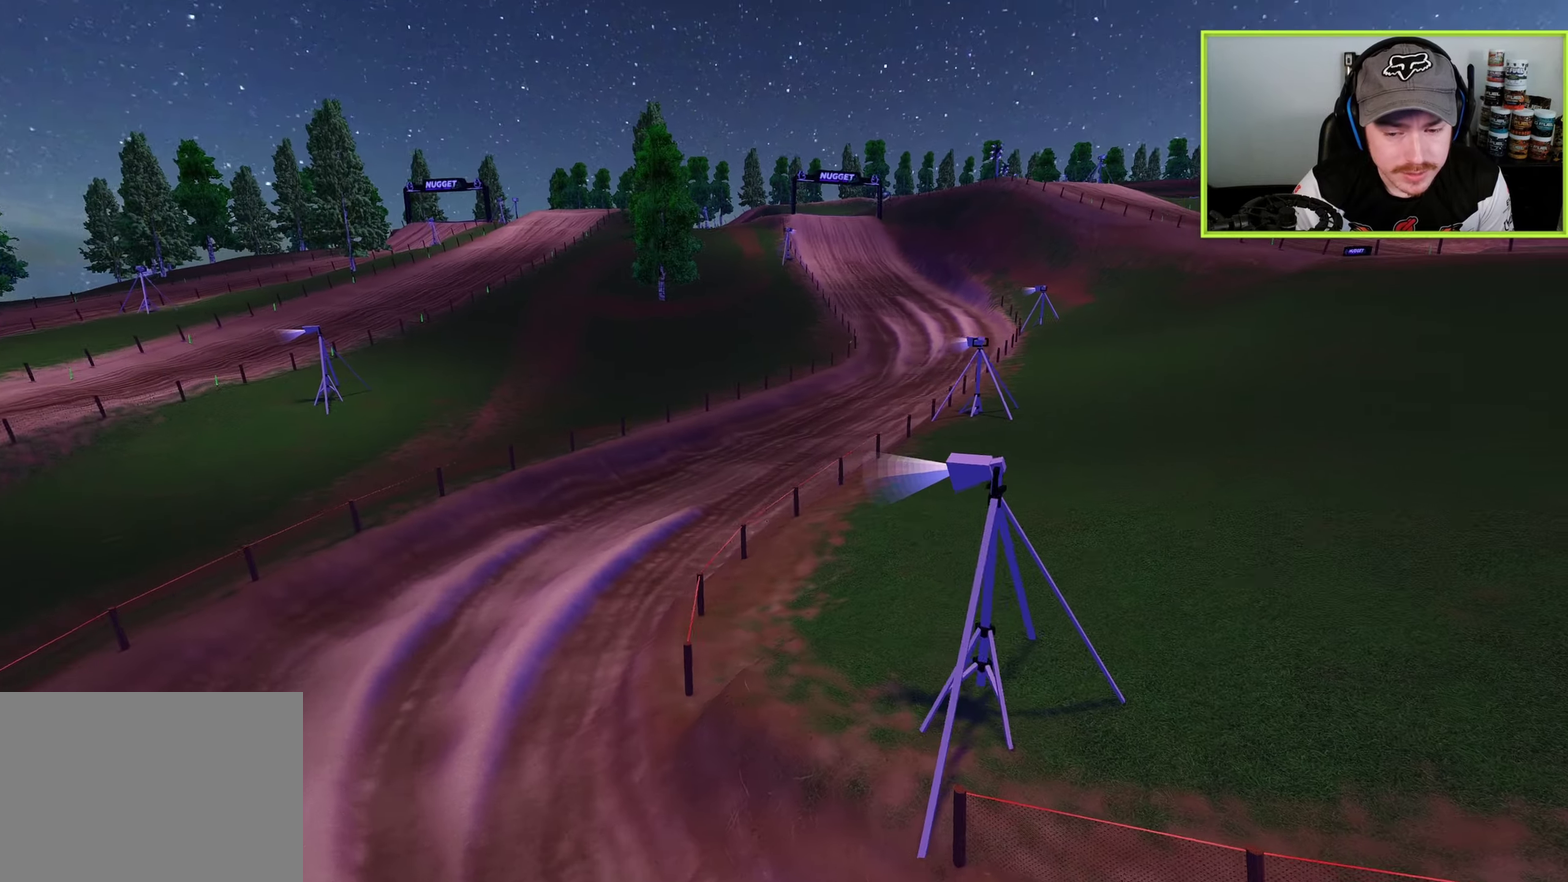
{"dt_ms": 300, "buttons": [], "left_stick": "up-left", "right_stick": "up-right", "button_events": []}
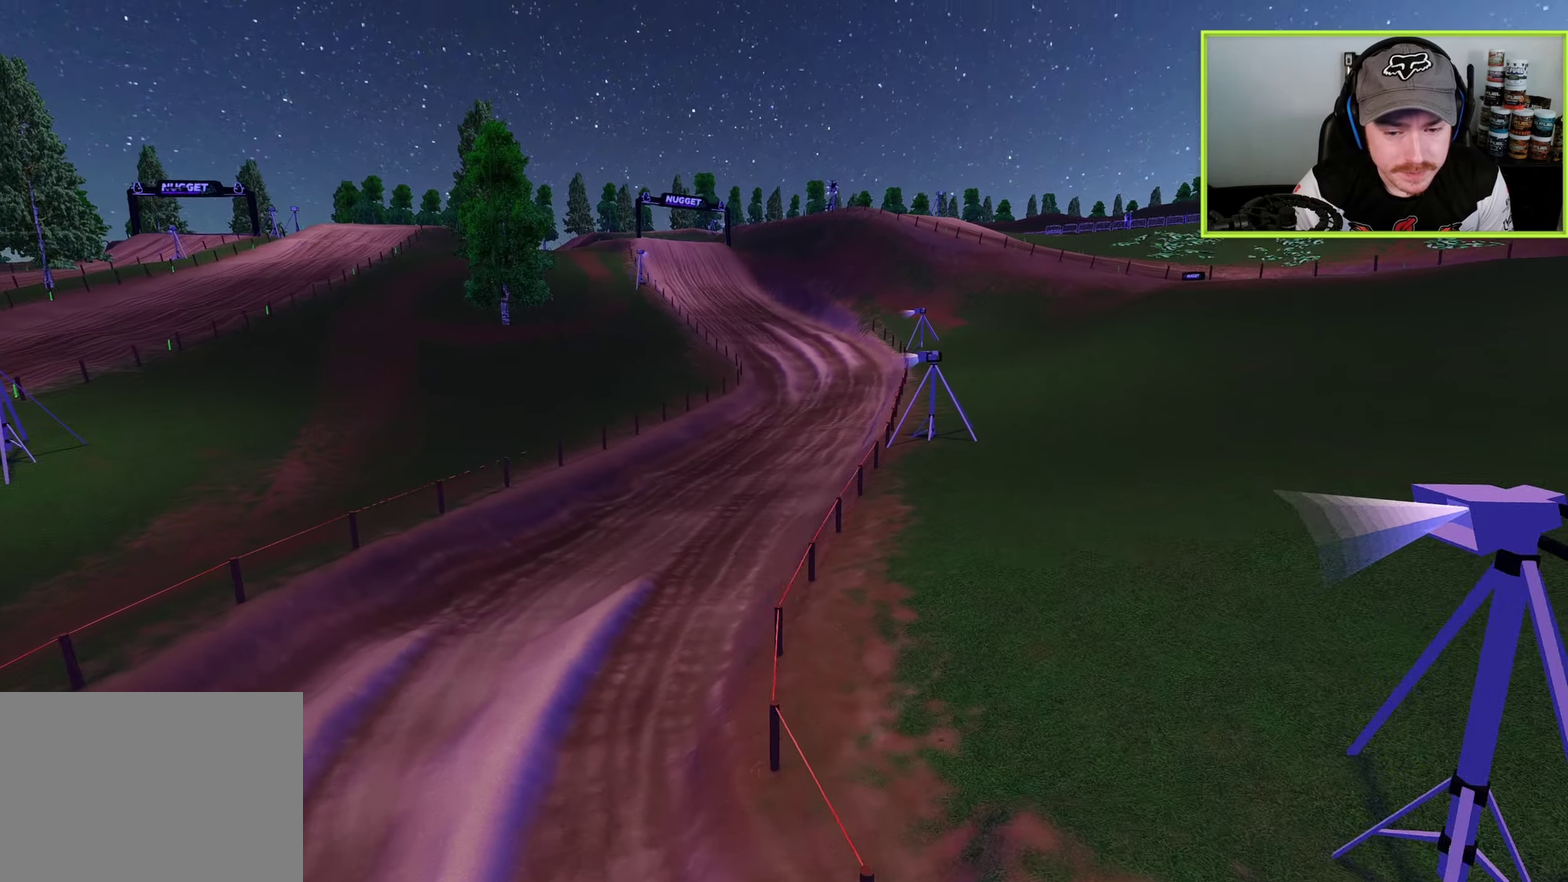
{"dt_ms": 500, "buttons": [], "left_stick": "up", "right_stick": "up", "button_events": []}
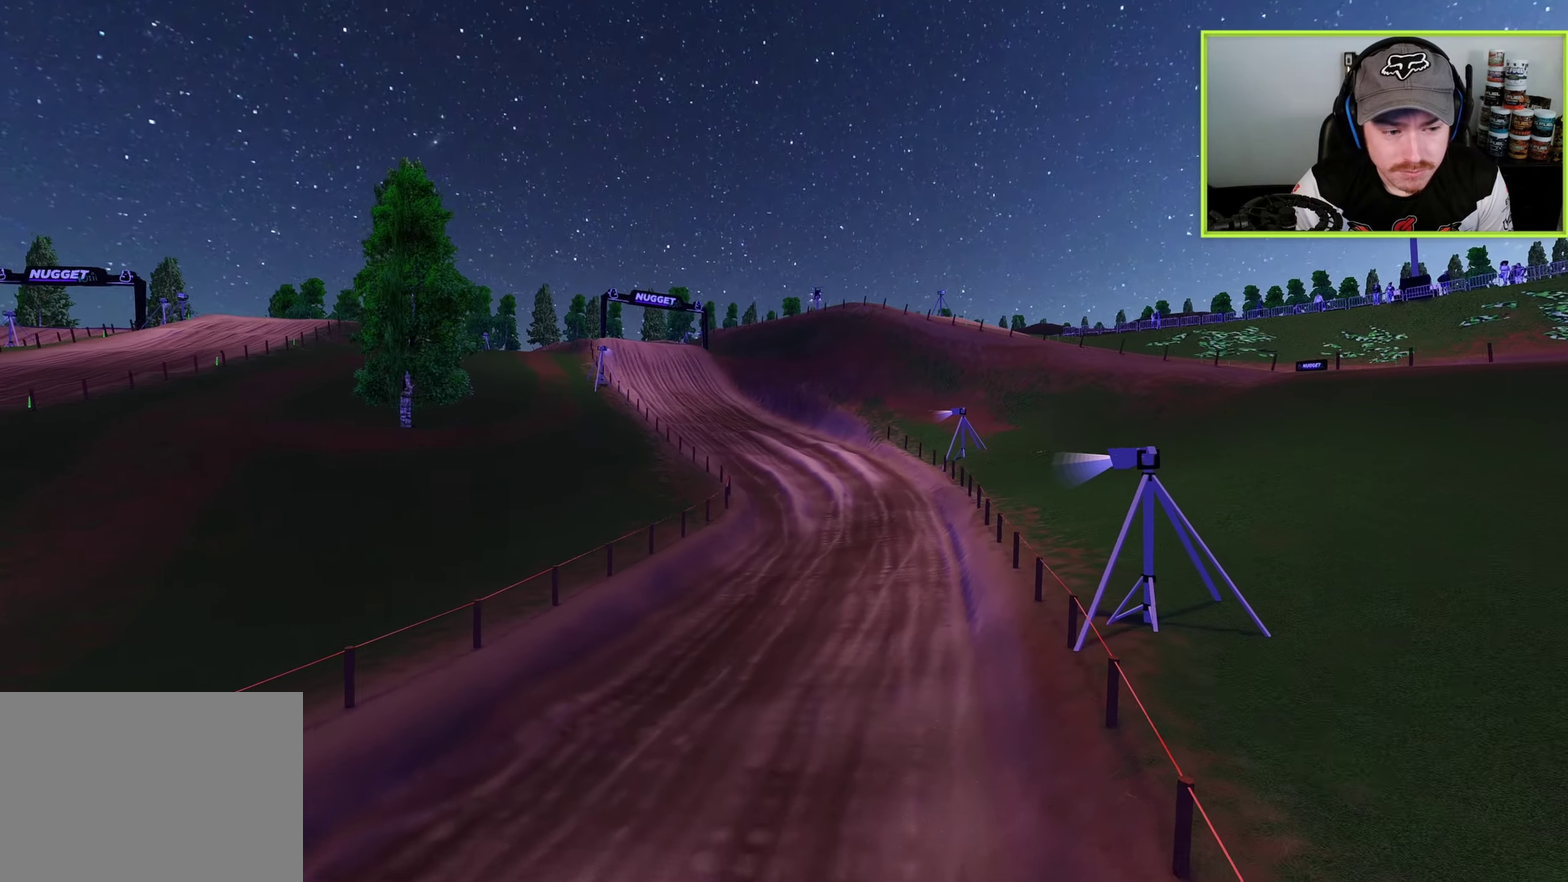
{"dt_ms": 500, "buttons": ["R1"], "left_stick": "up-right", "right_stick": "up-left", "button_events": [[417, "R1", "down"]]}
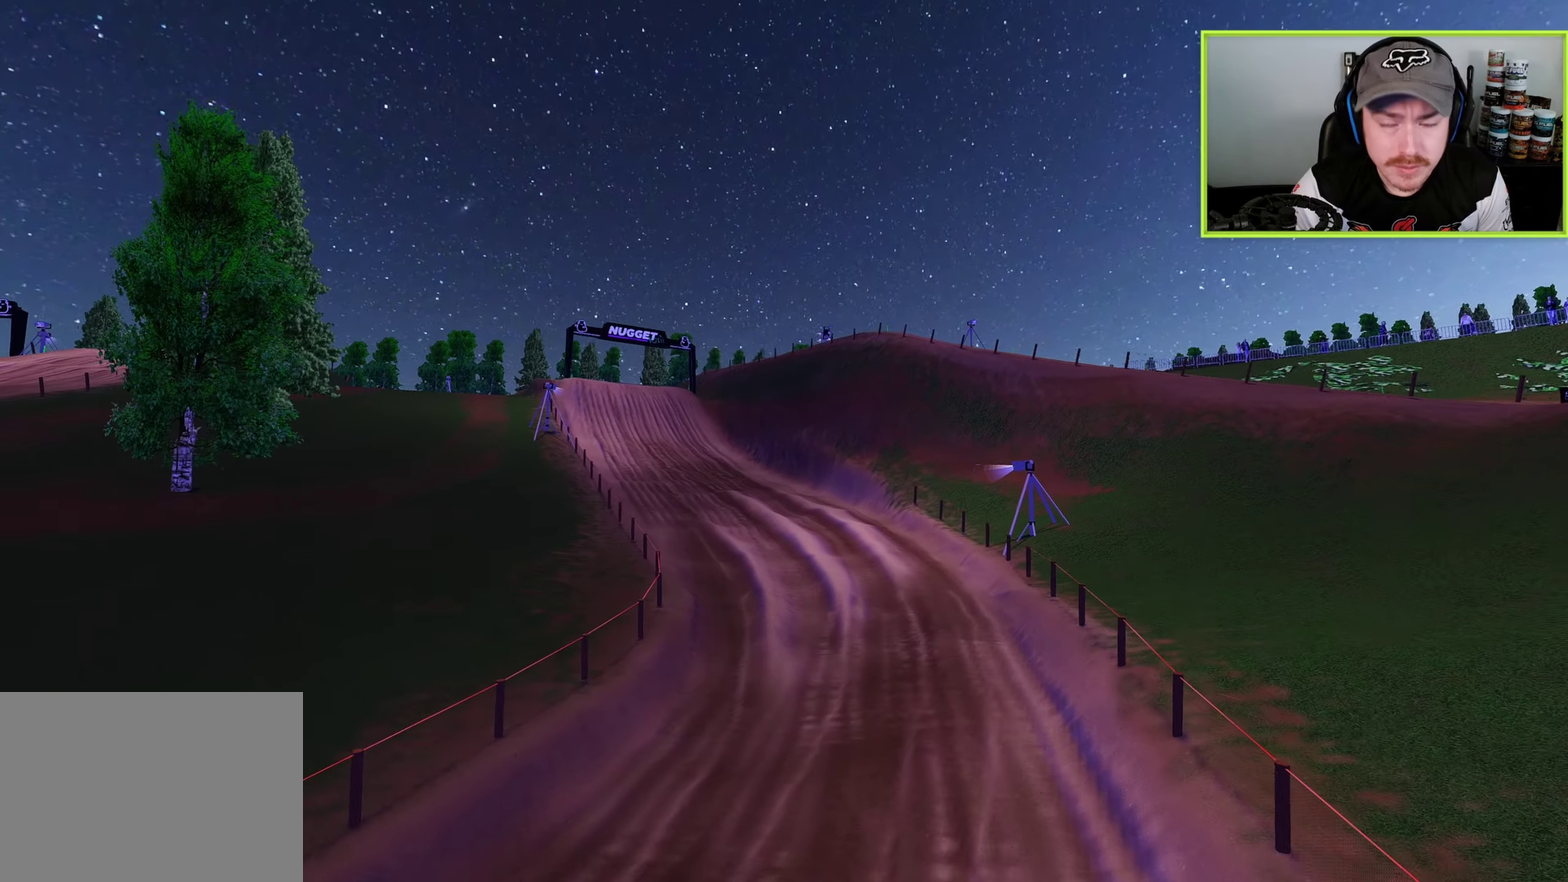
{"dt_ms": 500, "buttons": [], "left_stick": "up-right", "right_stick": "up-left", "button_events": [[167, "R1", "up"]]}
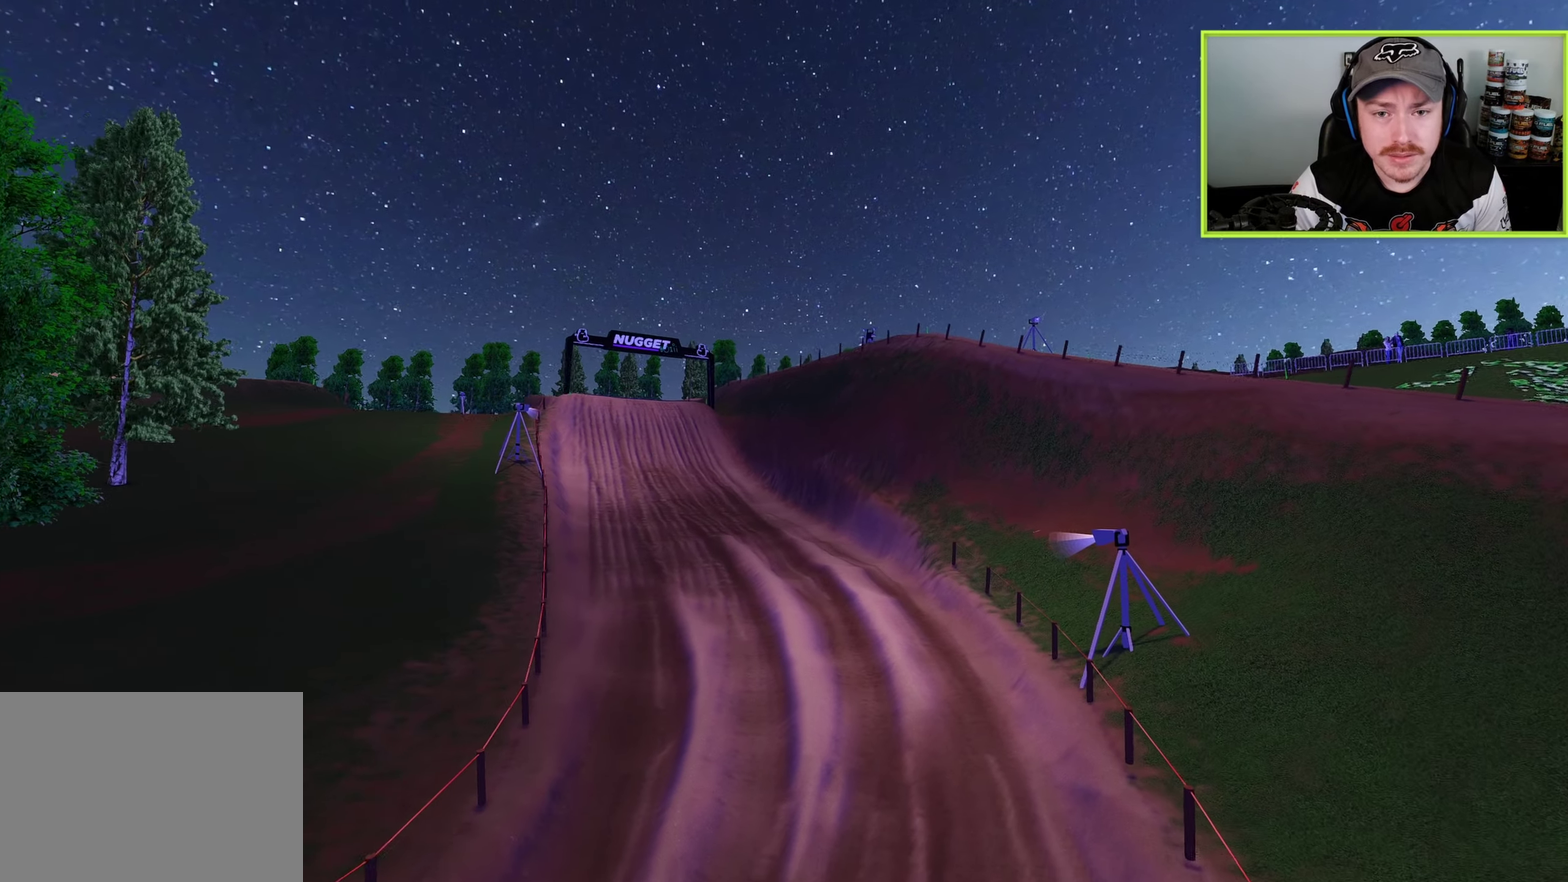
{"dt_ms": 700, "buttons": ["R1"], "left_stick": "up-right", "right_stick": "center", "button_events": [[350, "R1", "down"]]}
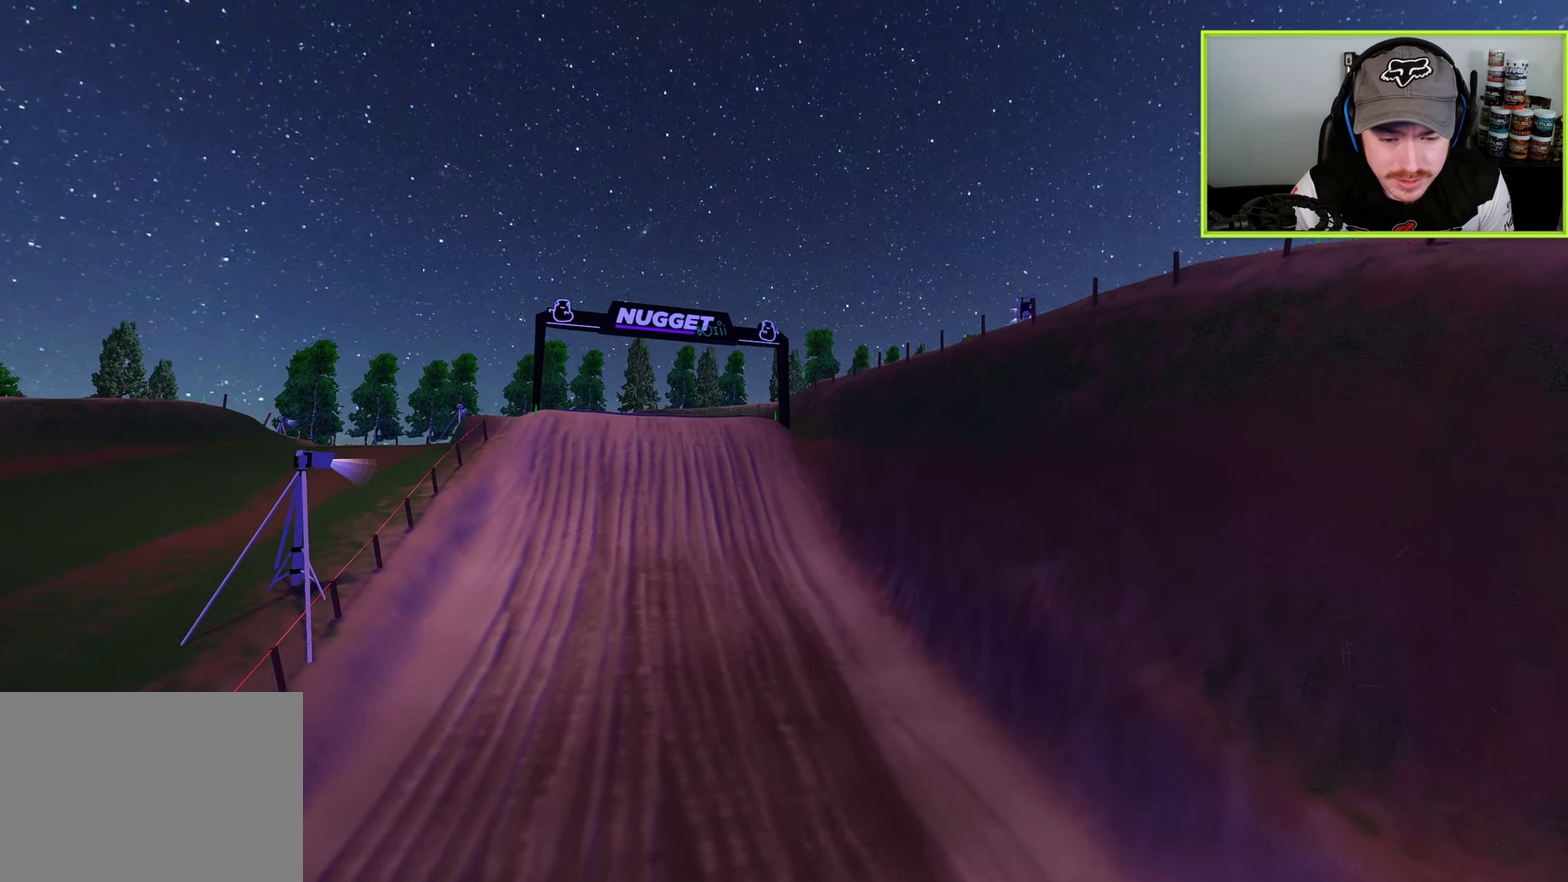
{"dt_ms": 300, "buttons": ["R1"], "left_stick": "up", "right_stick": "center", "button_events": [[83, "R1", "up"], [200, "R1", "down"]]}
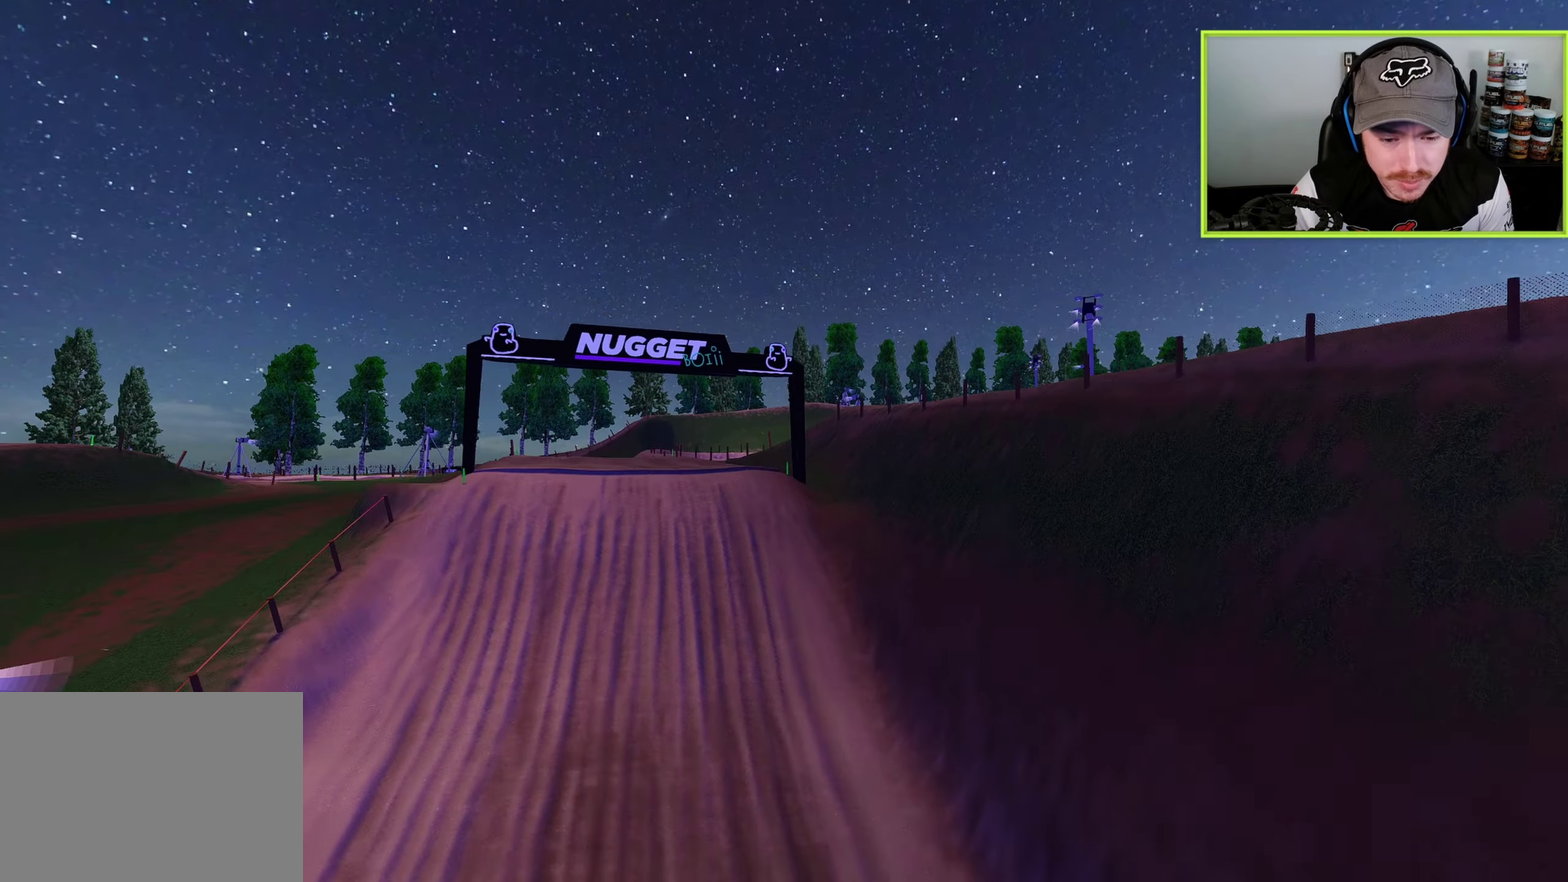
{"dt_ms": 600, "buttons": ["R1"], "left_stick": "up-left", "right_stick": "center", "button_events": [[217, "R1", "up"], [383, "R1", "down"]]}
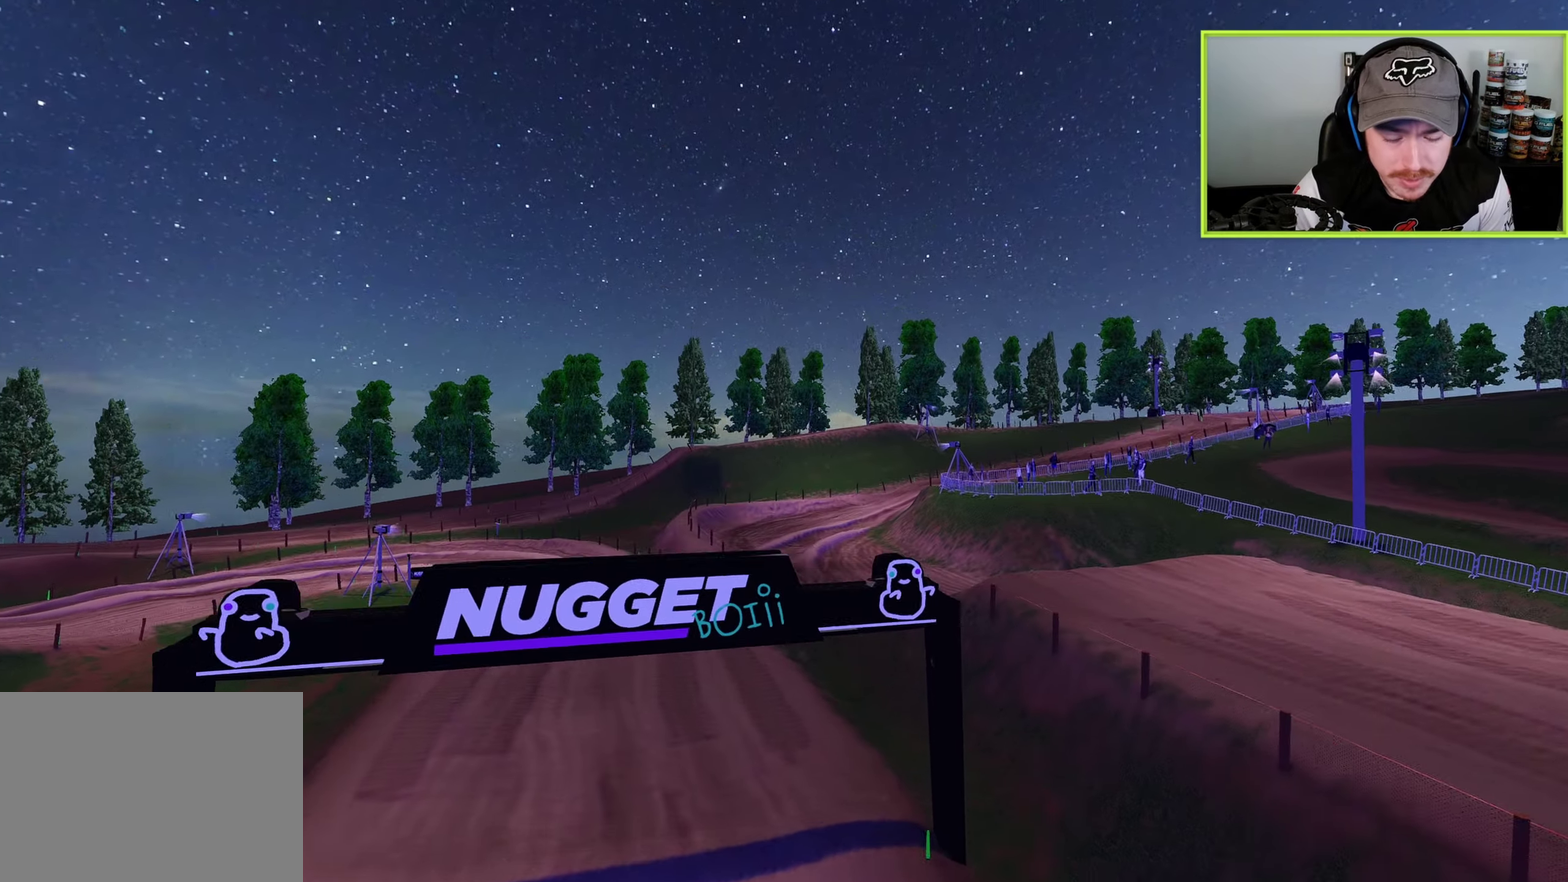
{"dt_ms": 400, "buttons": [], "left_stick": "up-right", "right_stick": "left", "button_events": [[50, "R1", "up"]]}
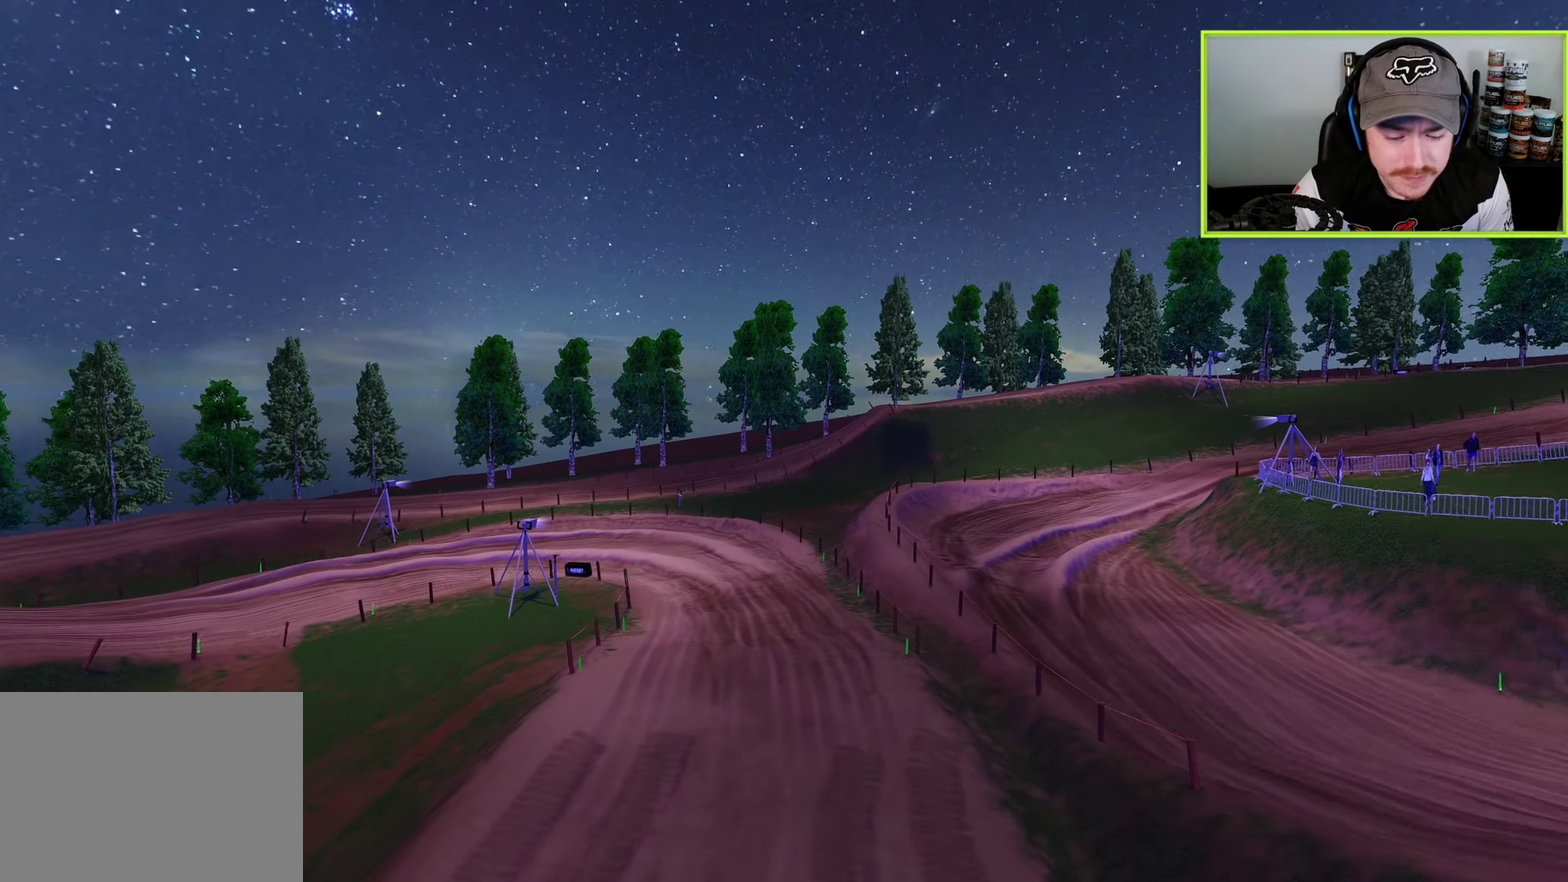
{"dt_ms": 500, "buttons": [], "left_stick": "up-right", "right_stick": "left", "button_events": []}